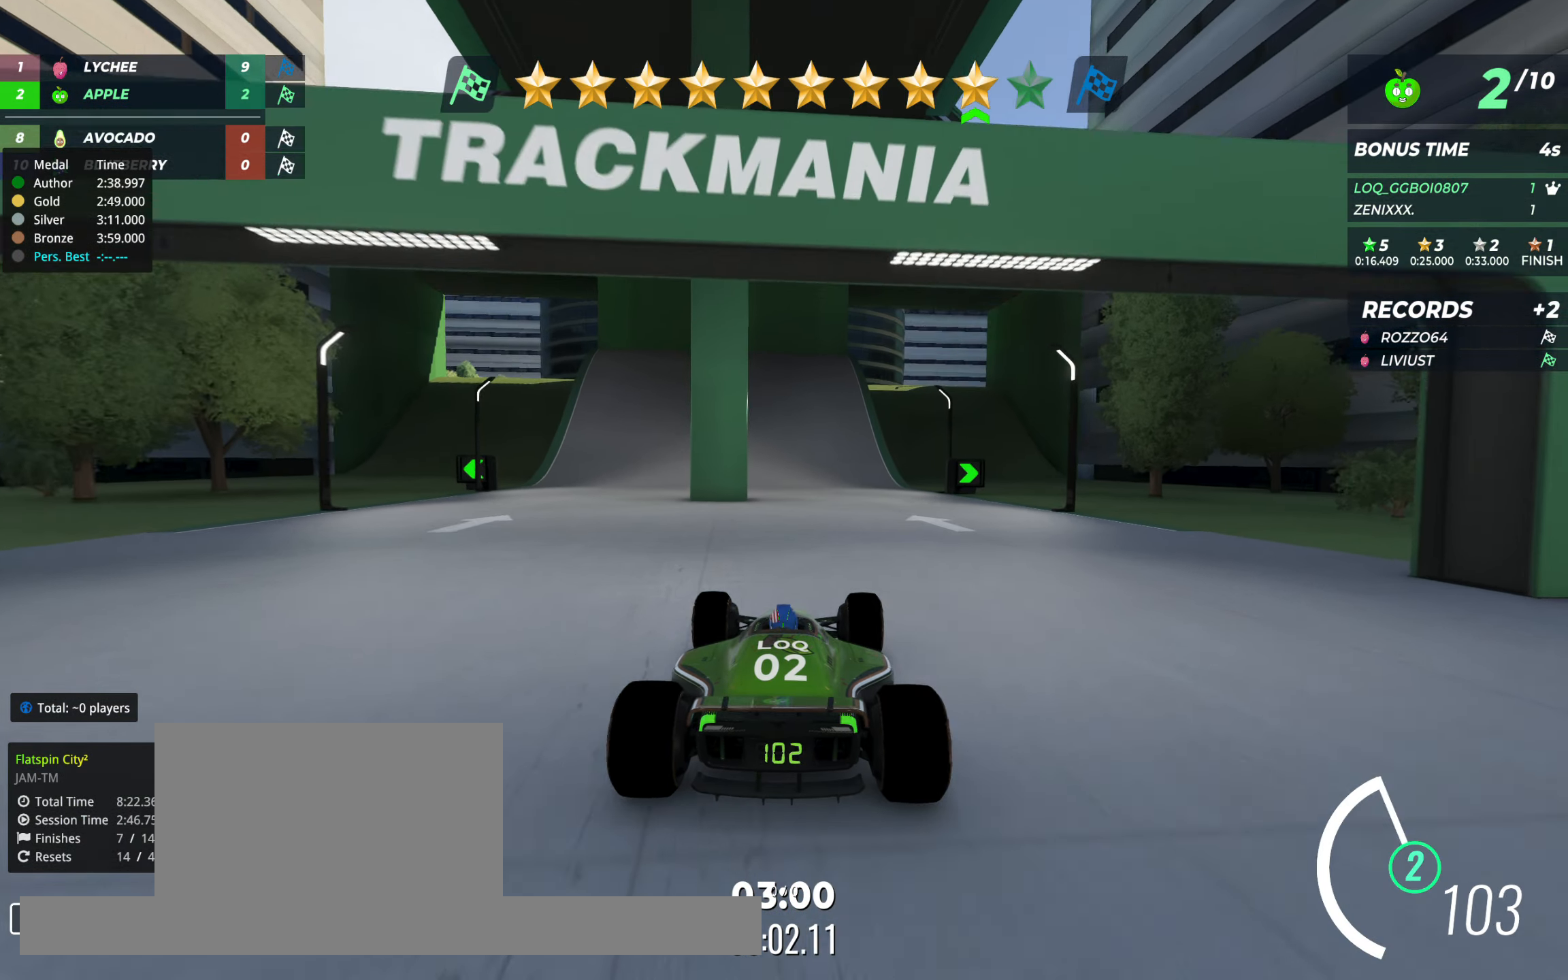
Gameplay with keyboard; each line is a JSON object with the keys held at the frame after it. "events" lists presses ("down") and releases ("up") of "down", "left", "right" and "up" between this image and that frame as [ms after this image, input, new state], when the widget could be followed in between. No other keys are recorded. Mouse input is not recorded.
{"keys": ["up"], "events": []}
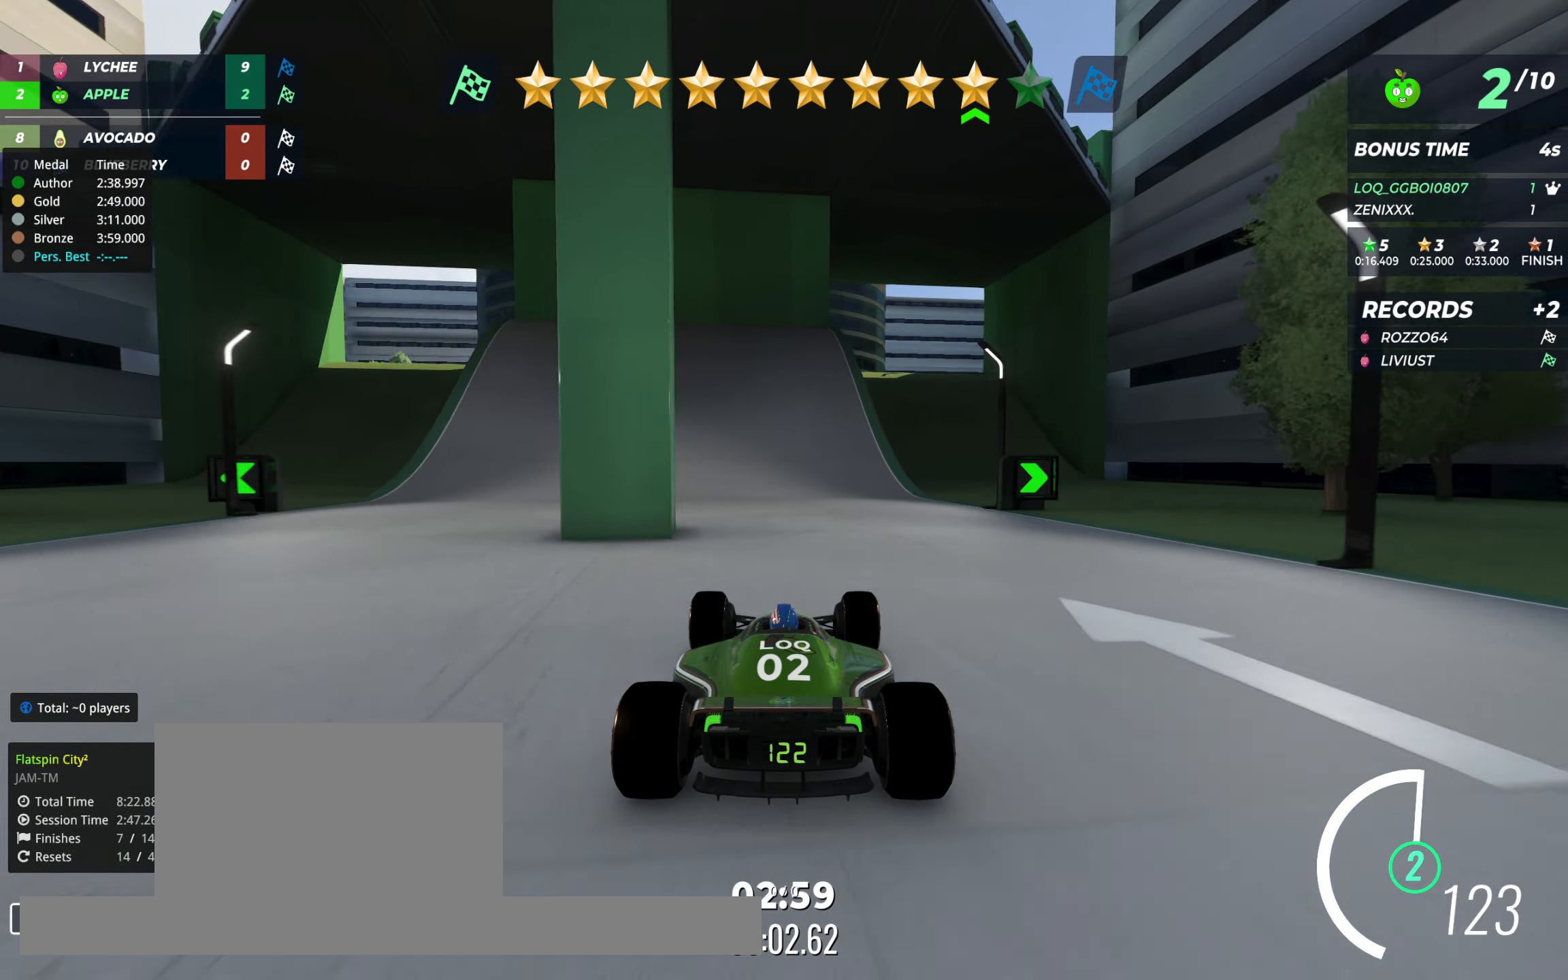
{"keys": ["up"], "events": []}
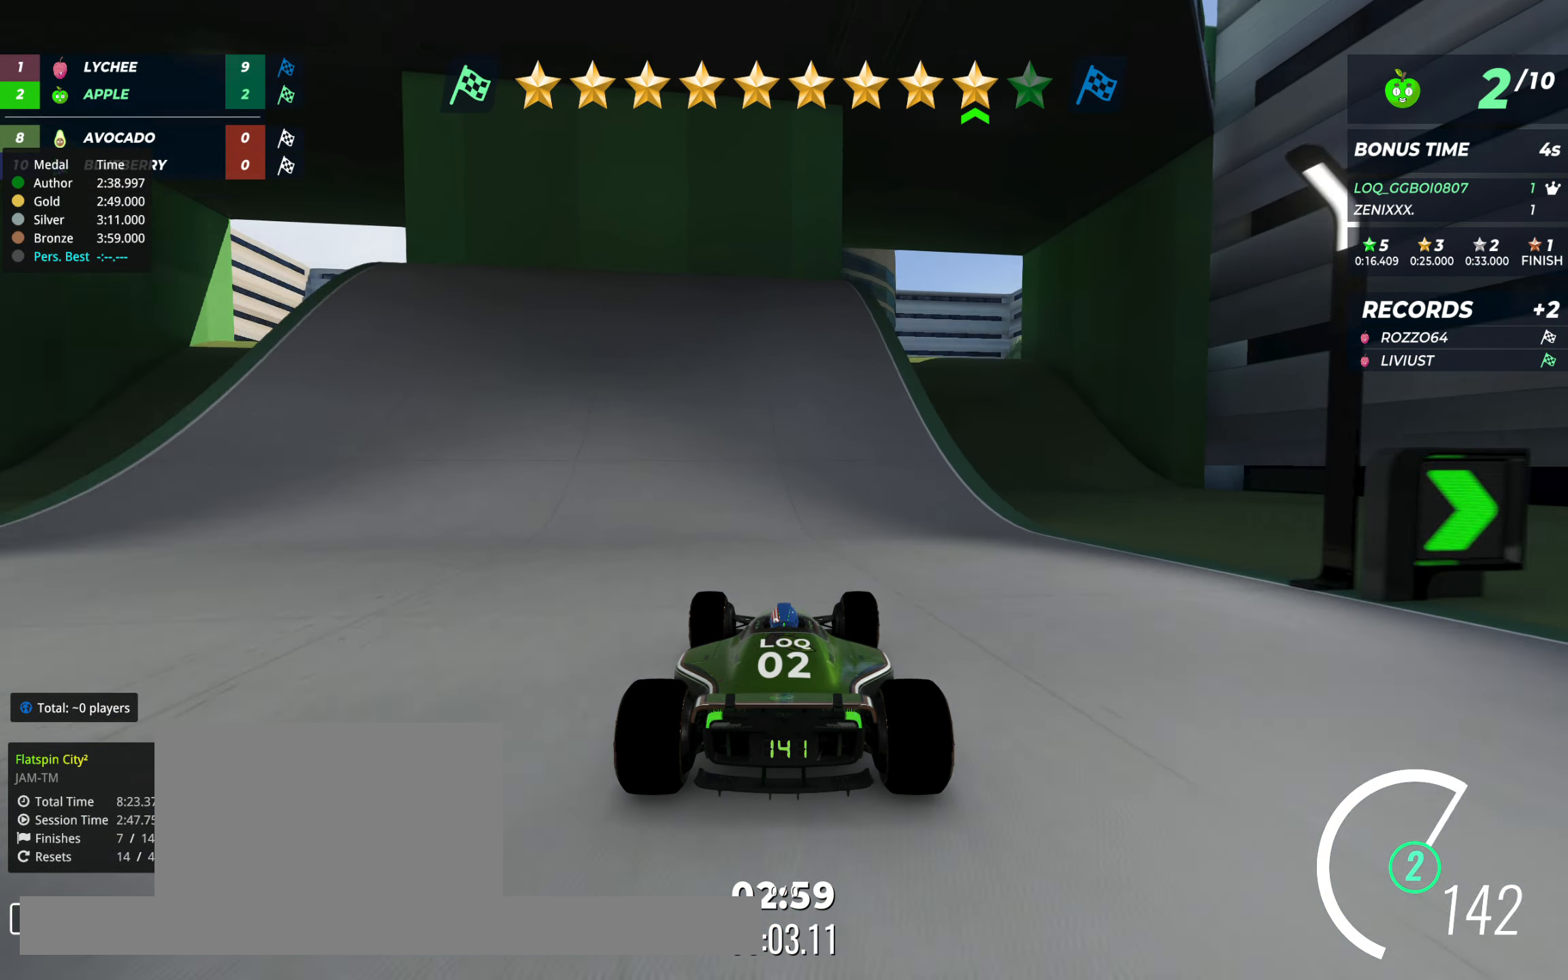
{"keys": ["up"], "events": [[175, "right", "down"], [253, "right", "up"], [330, "right", "down"], [428, "right", "up"]]}
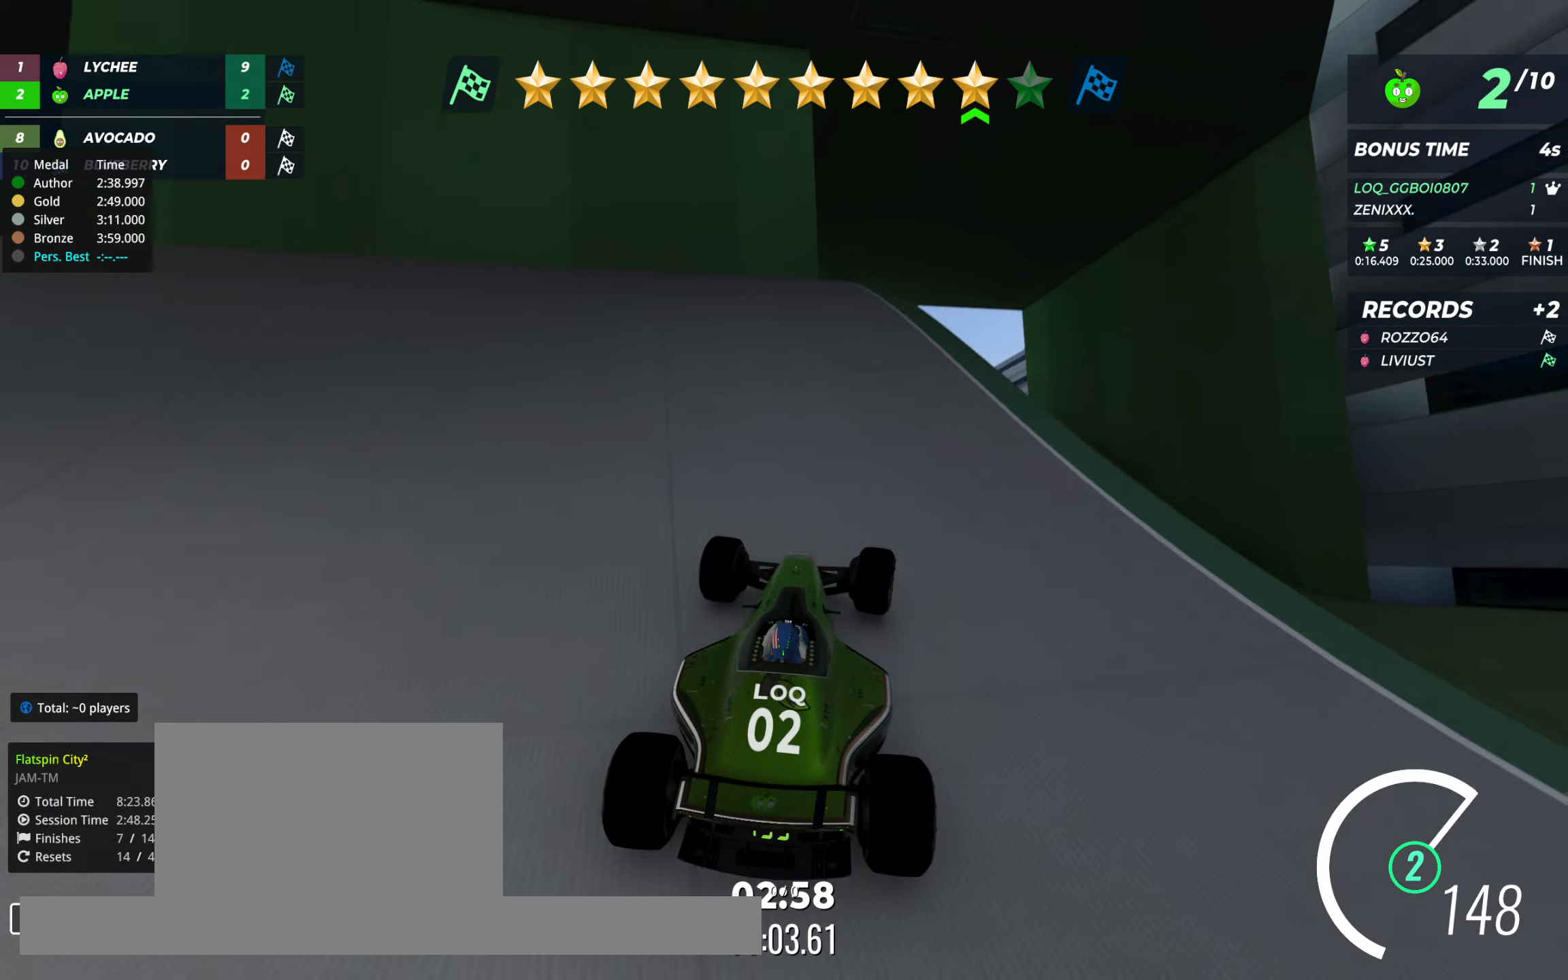
{"keys": ["up"], "events": []}
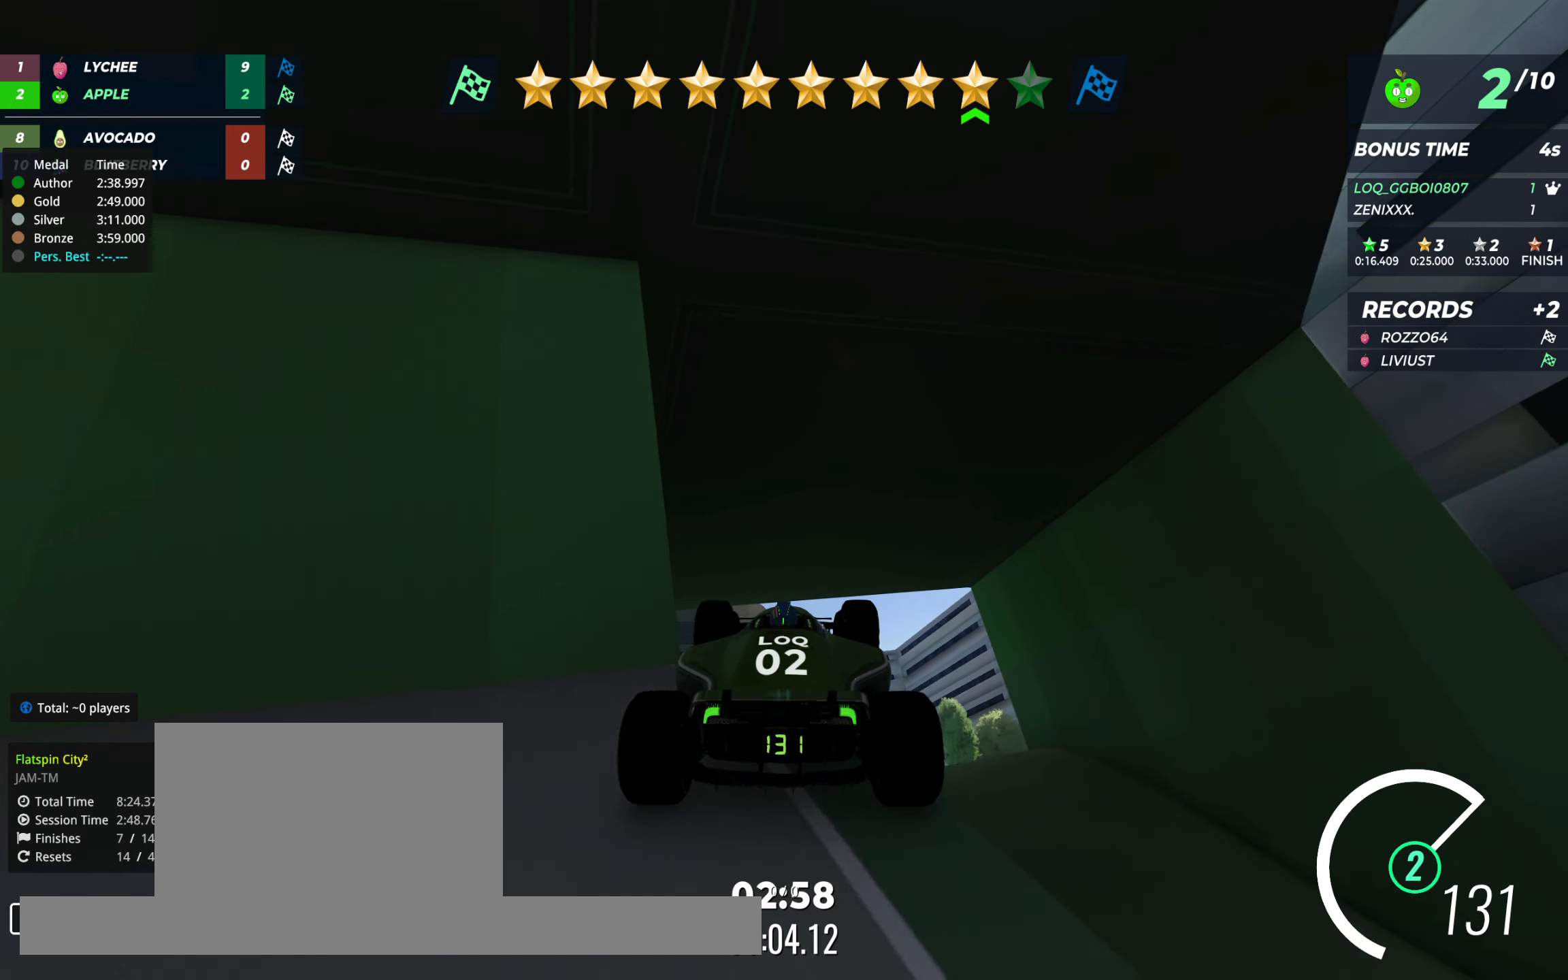
{"keys": ["right", "up"], "events": [[233, "right", "down"]]}
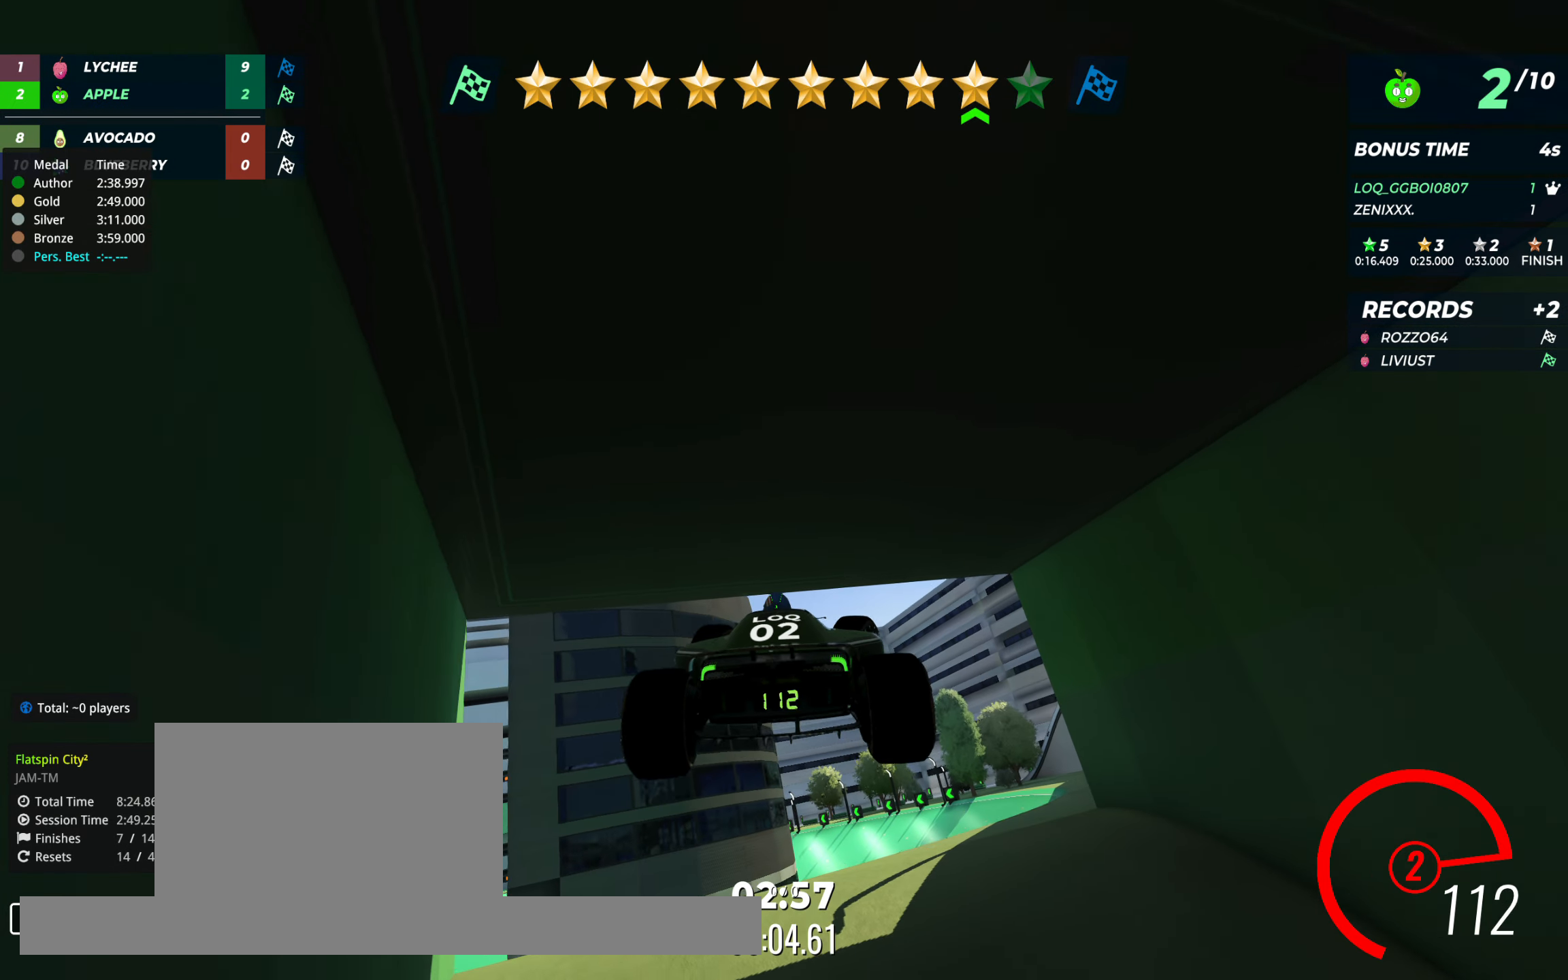
{"keys": ["right", "up"], "events": []}
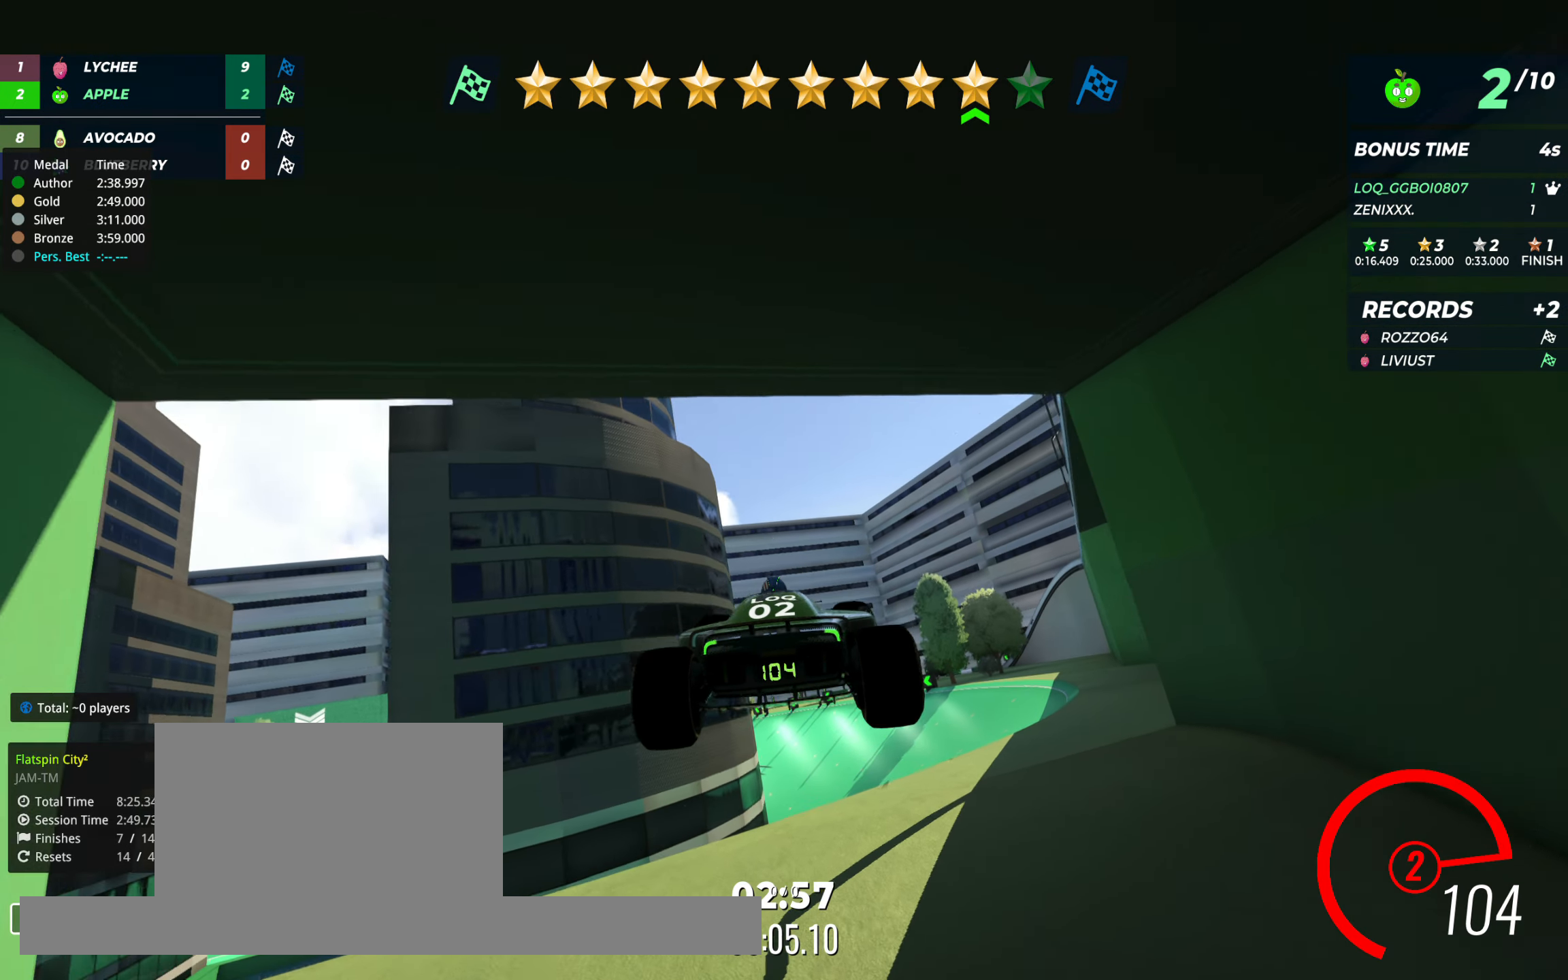
{"keys": ["up"], "events": [[389, "right", "up"]]}
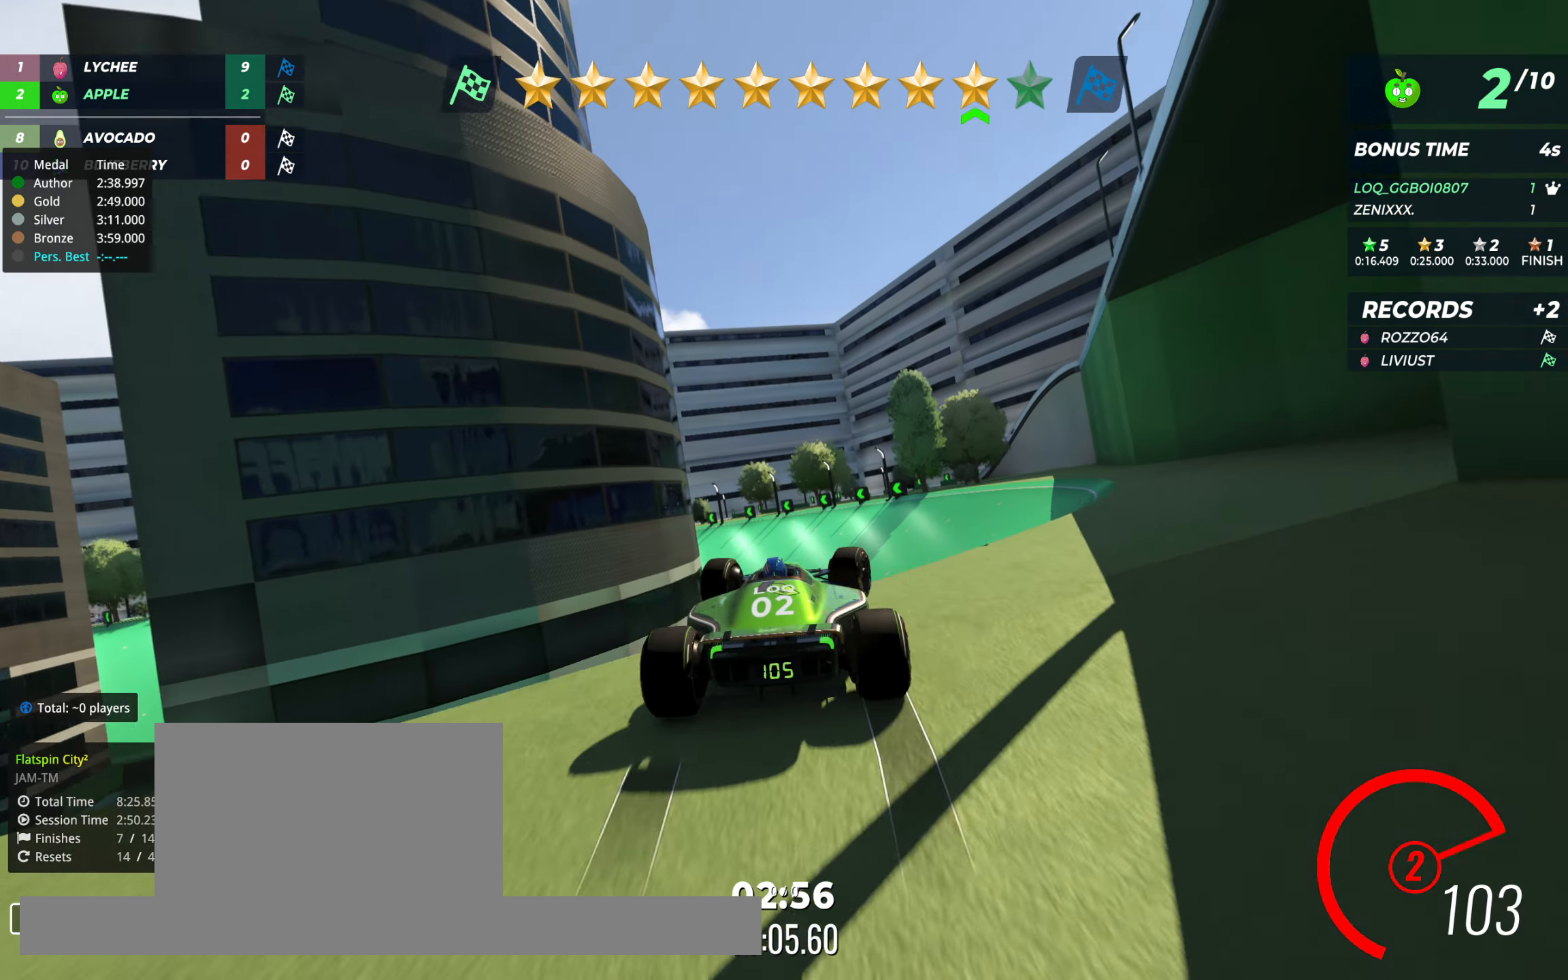
{"keys": ["left", "up"], "events": [[428, "left", "down"]]}
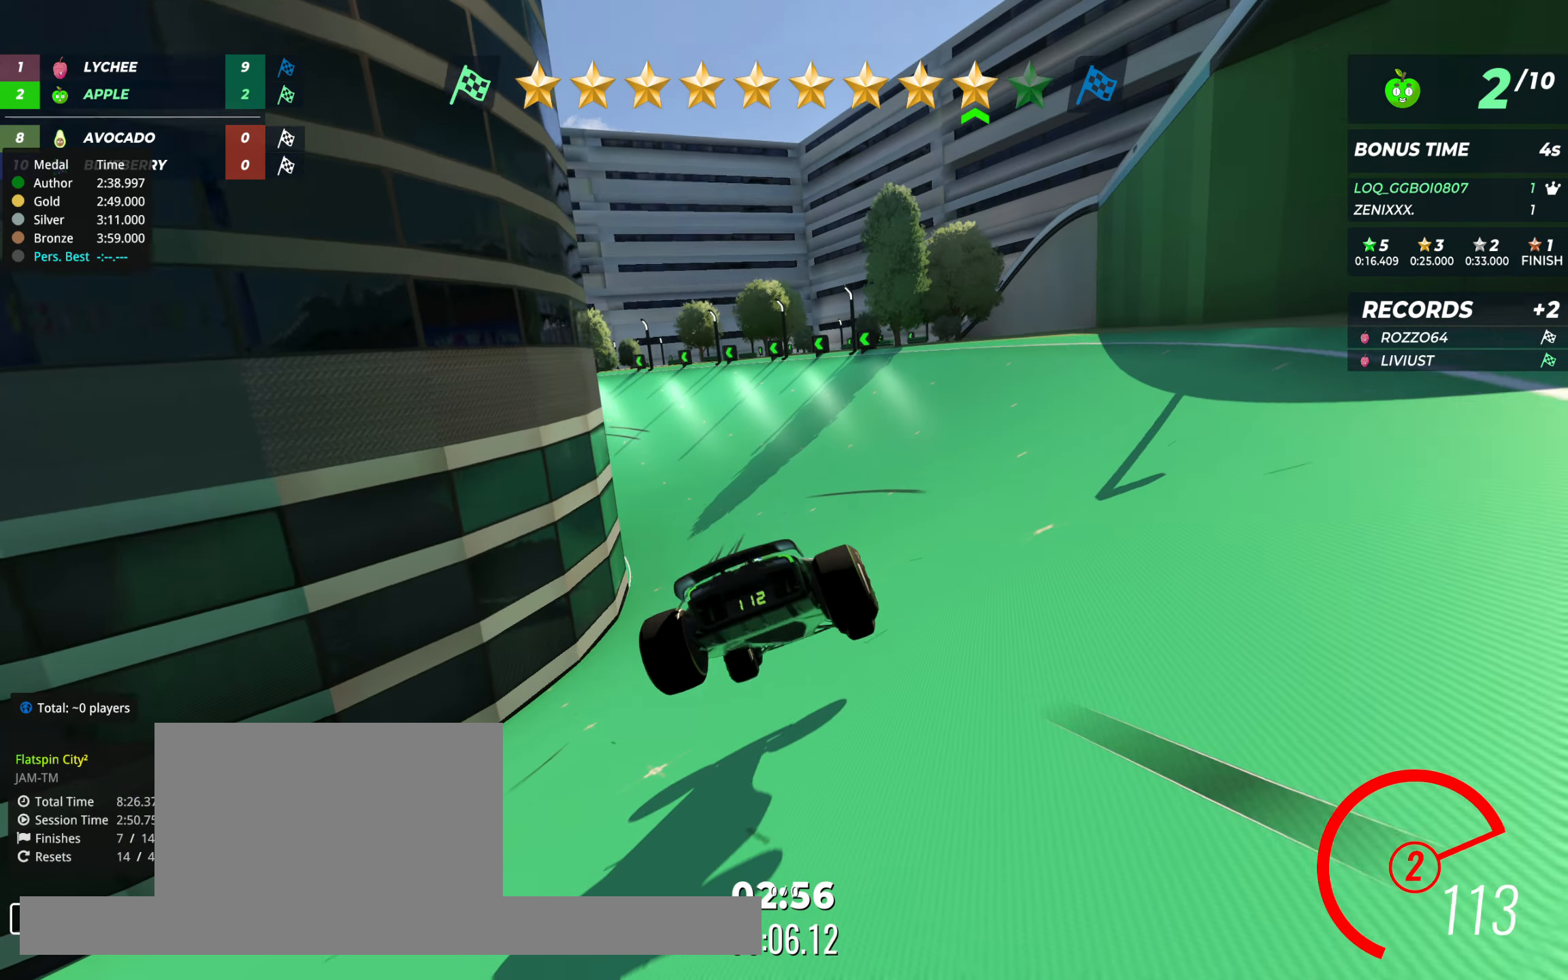
{"keys": ["up"], "events": [[97, "left", "up"]]}
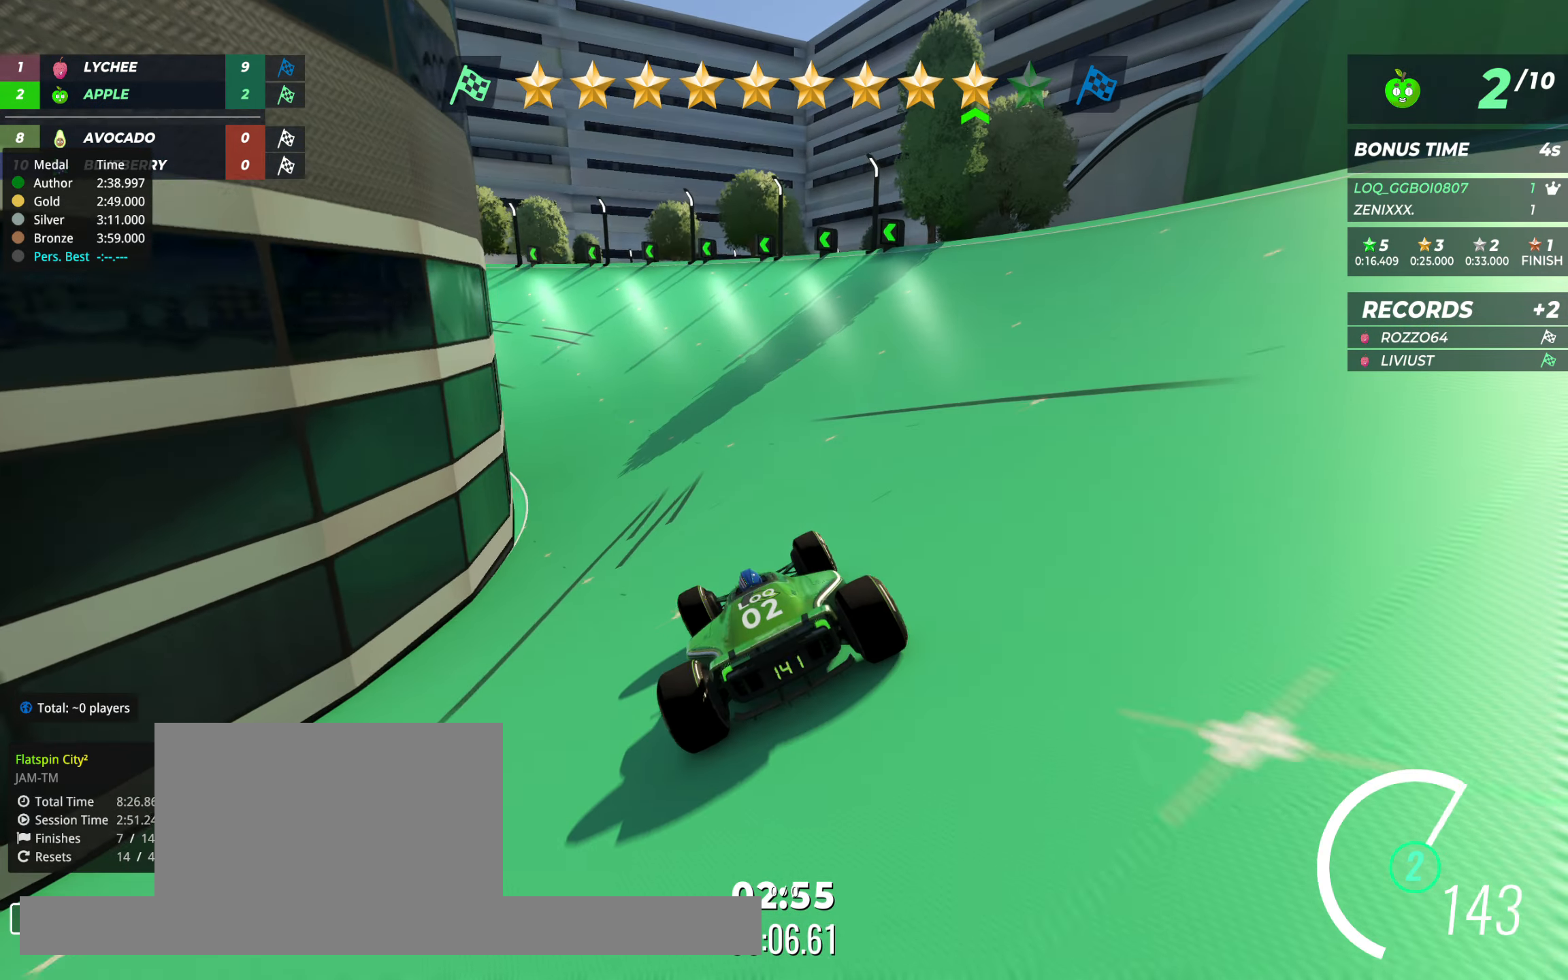
{"keys": ["up"], "events": [[77, "left", "down"], [136, "left", "up"], [213, "left", "down"], [330, "left", "up"]]}
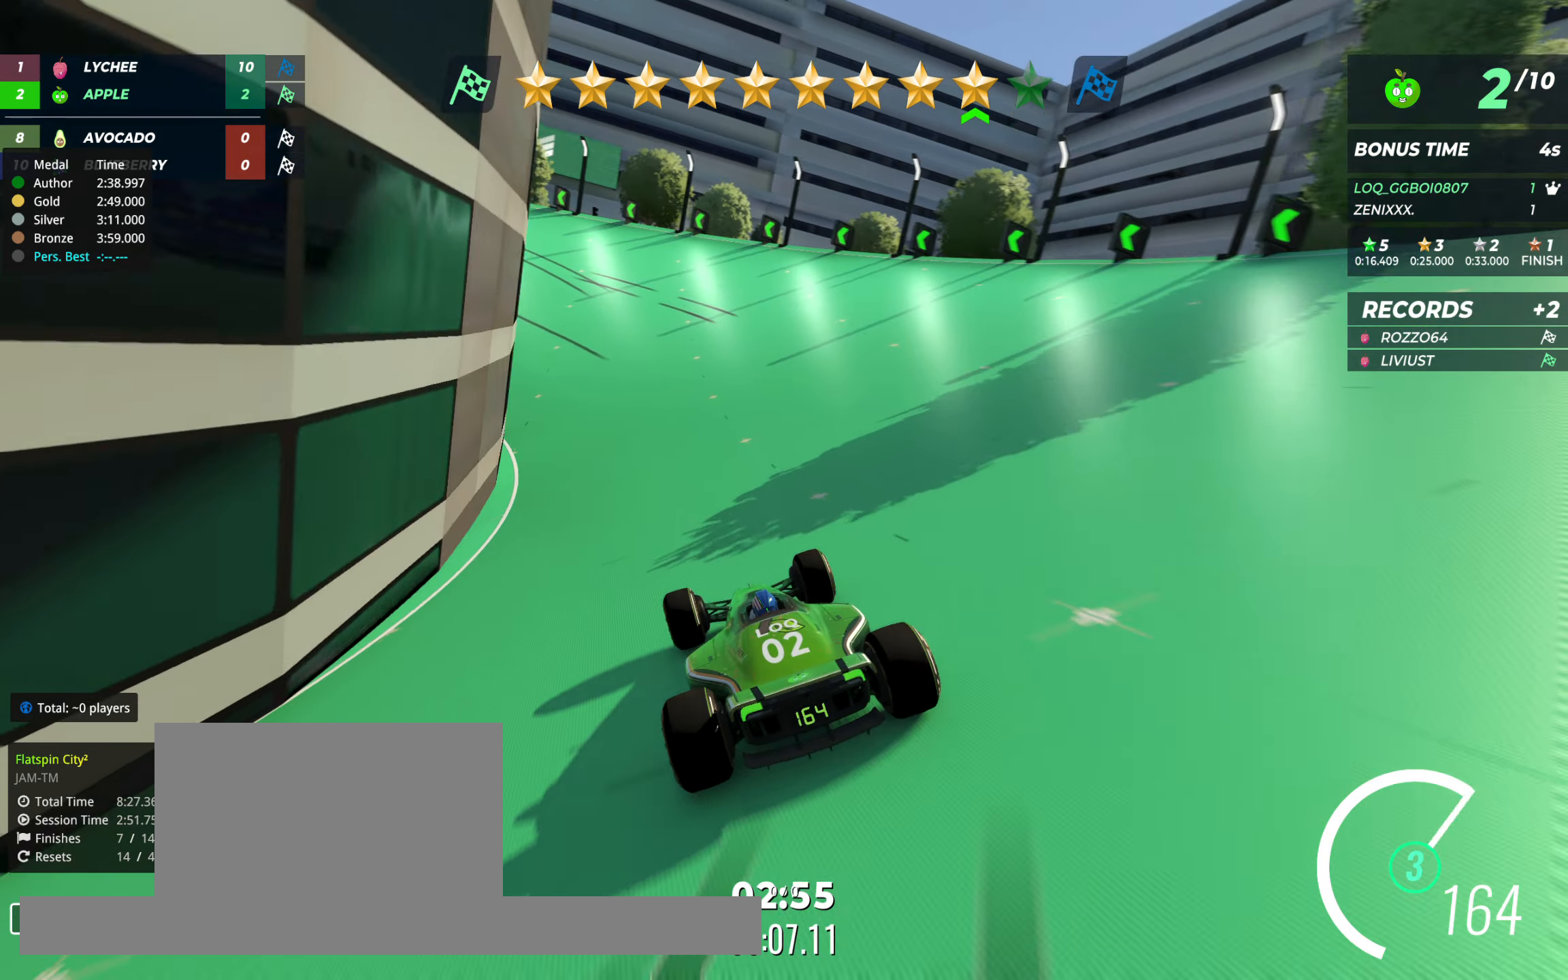
{"keys": ["up"], "events": [[253, "left", "down"], [330, "left", "up"]]}
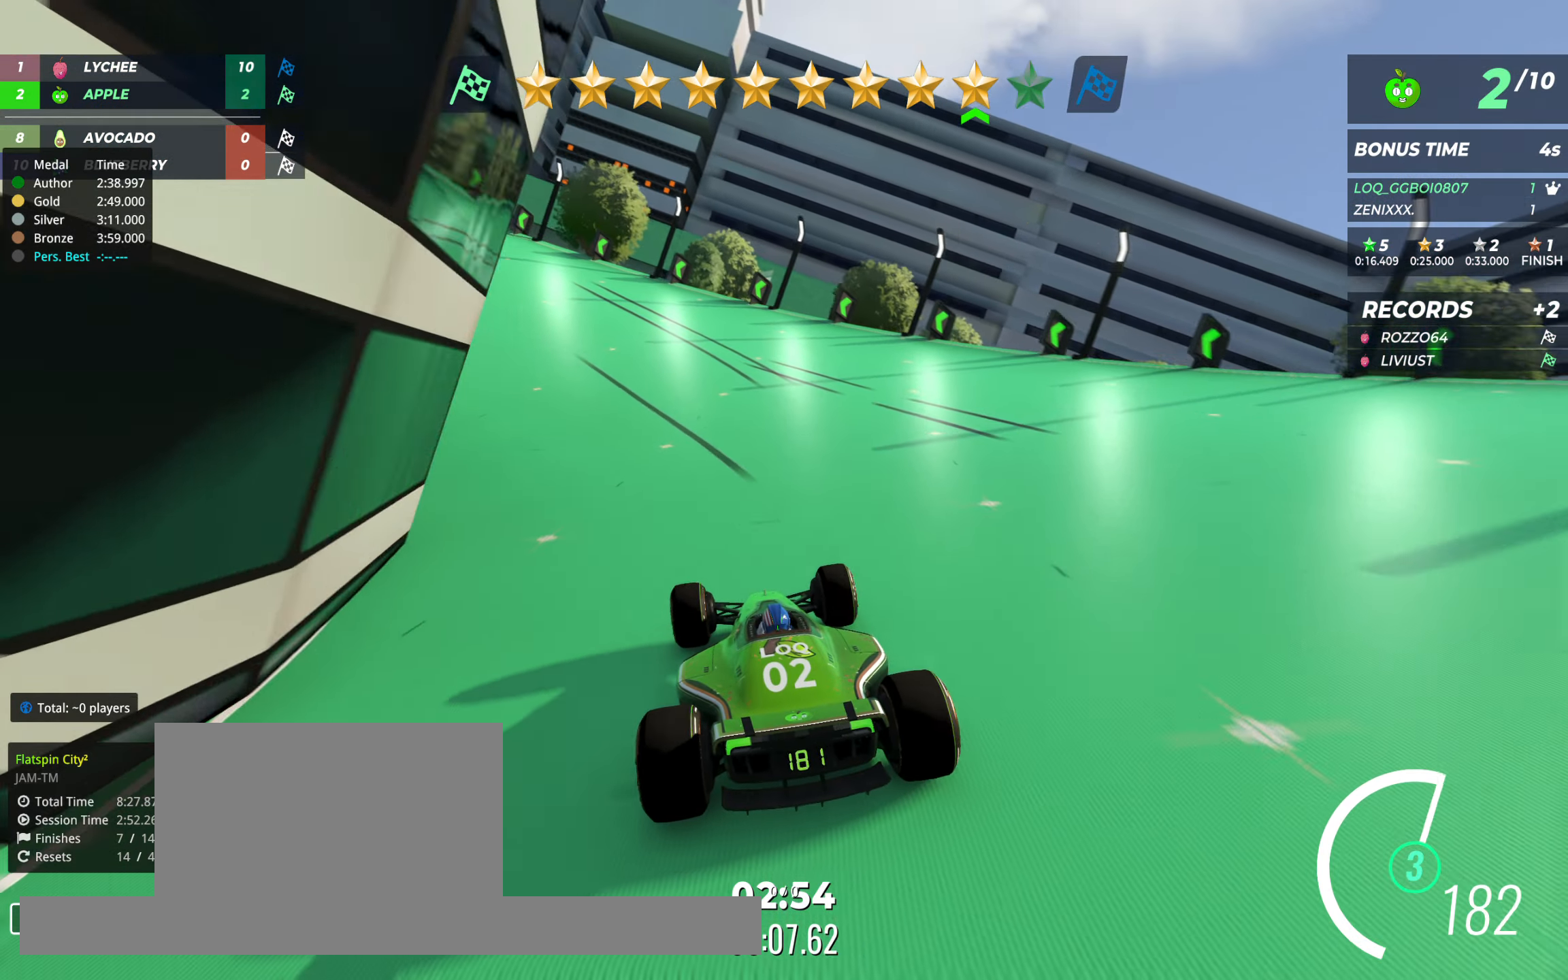
{"keys": ["left", "up"], "events": [[195, "left", "down"], [292, "left", "up"], [369, "left", "down"]]}
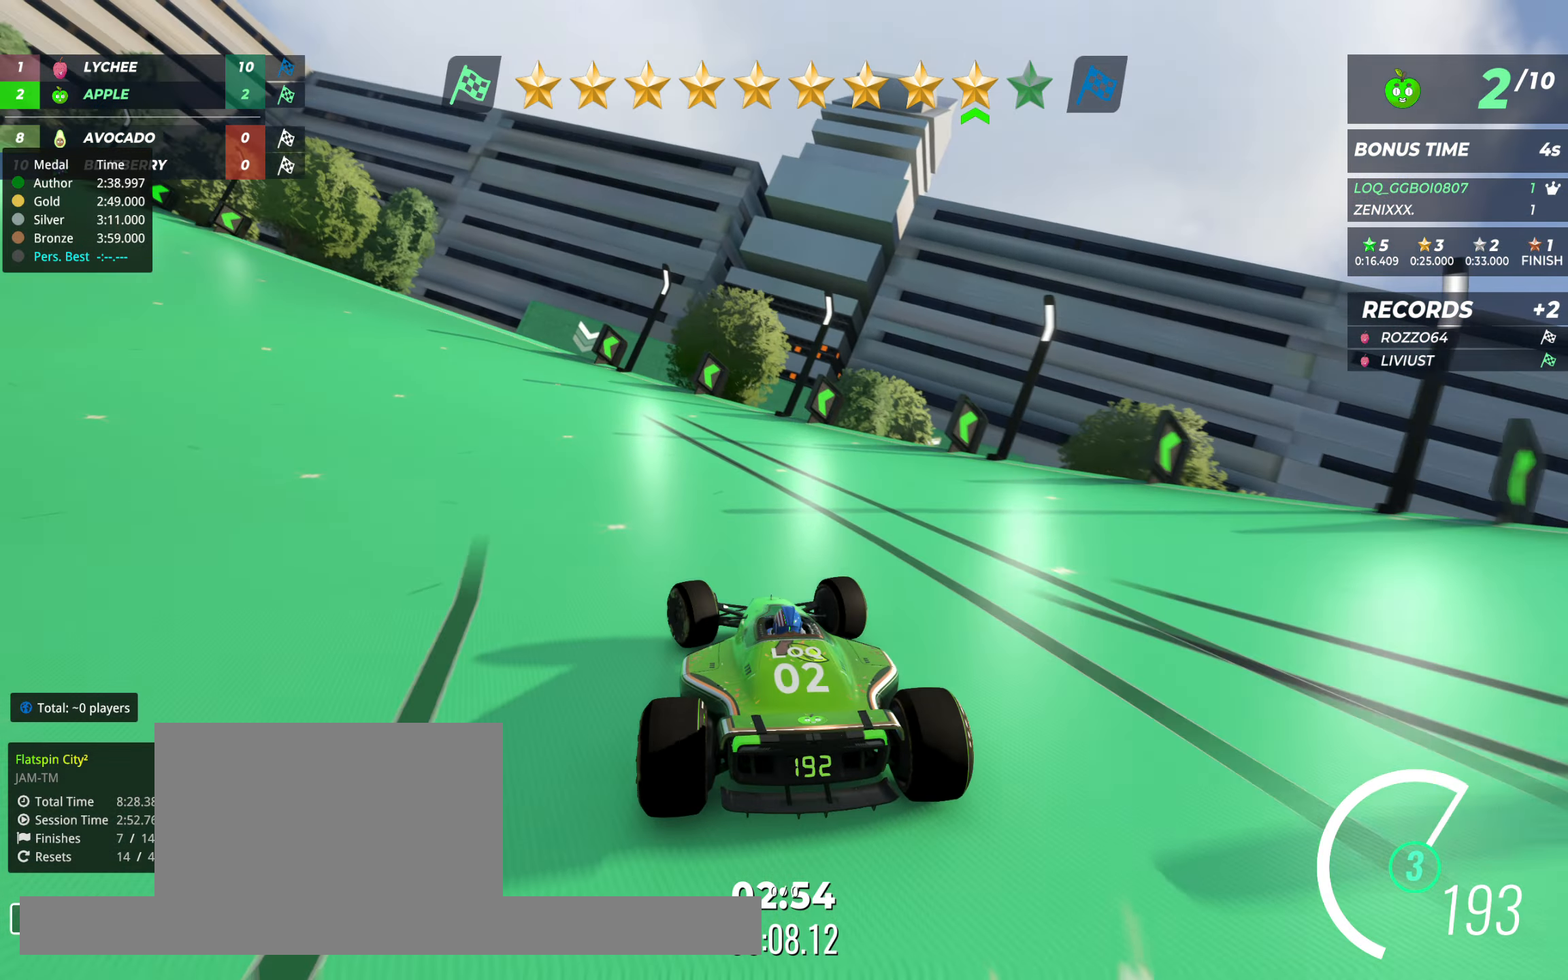
{"keys": ["right", "up"], "events": [[330, "left", "up"], [408, "right", "down"]]}
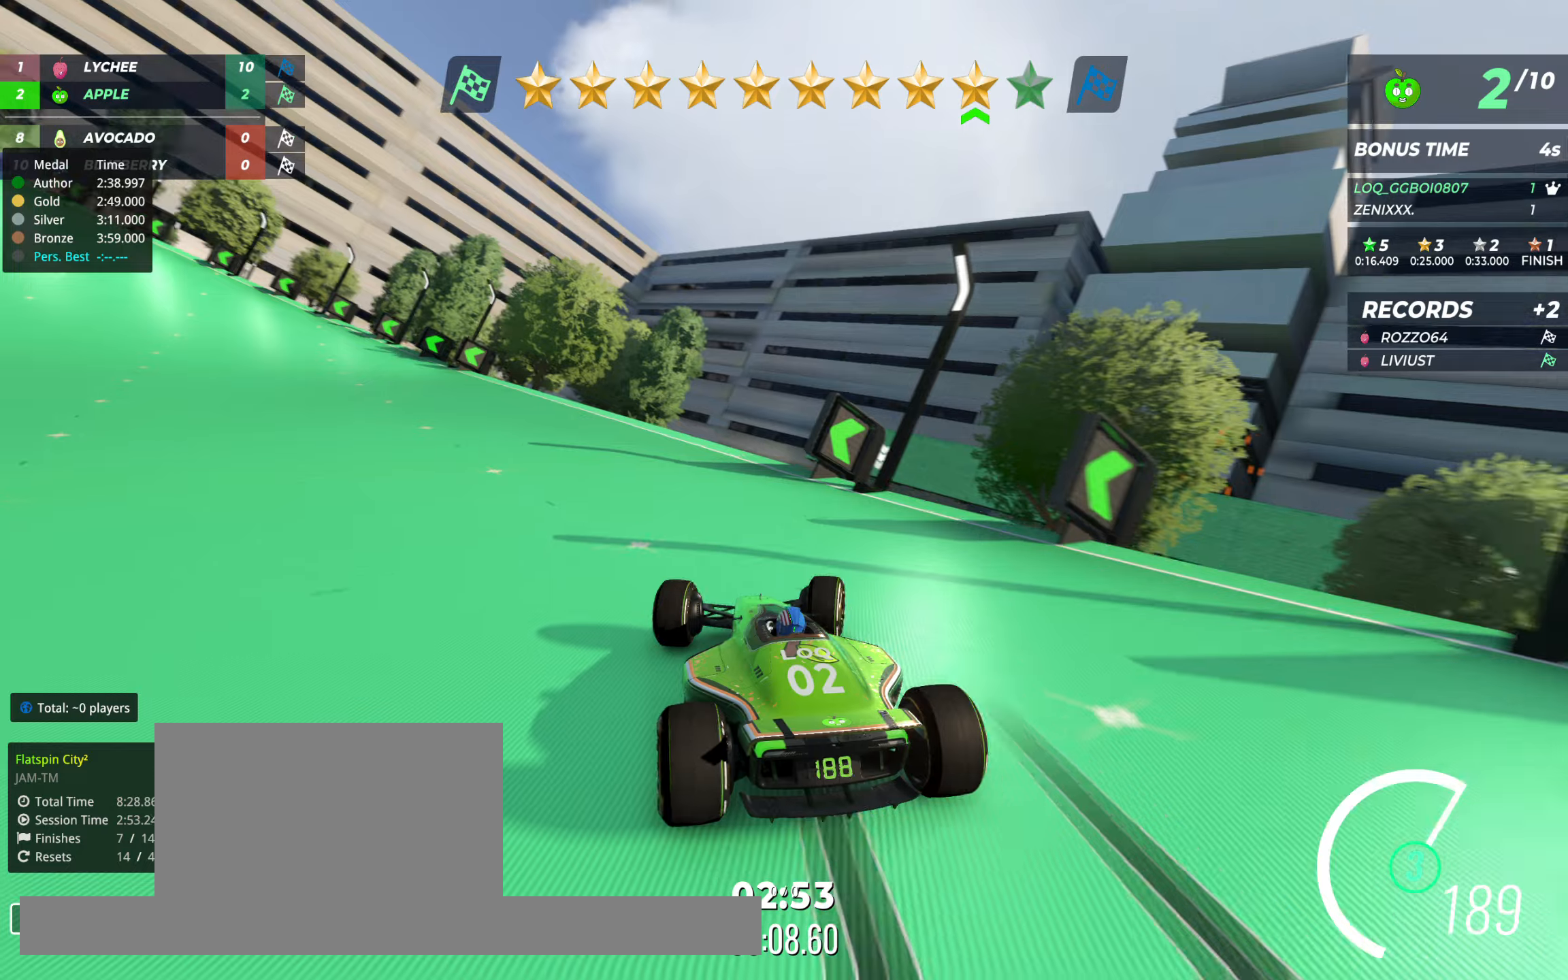
{"keys": ["up"], "events": [[59, "right", "up"], [117, "right", "down"], [195, "right", "up"], [331, "left", "down"], [447, "left", "up"]]}
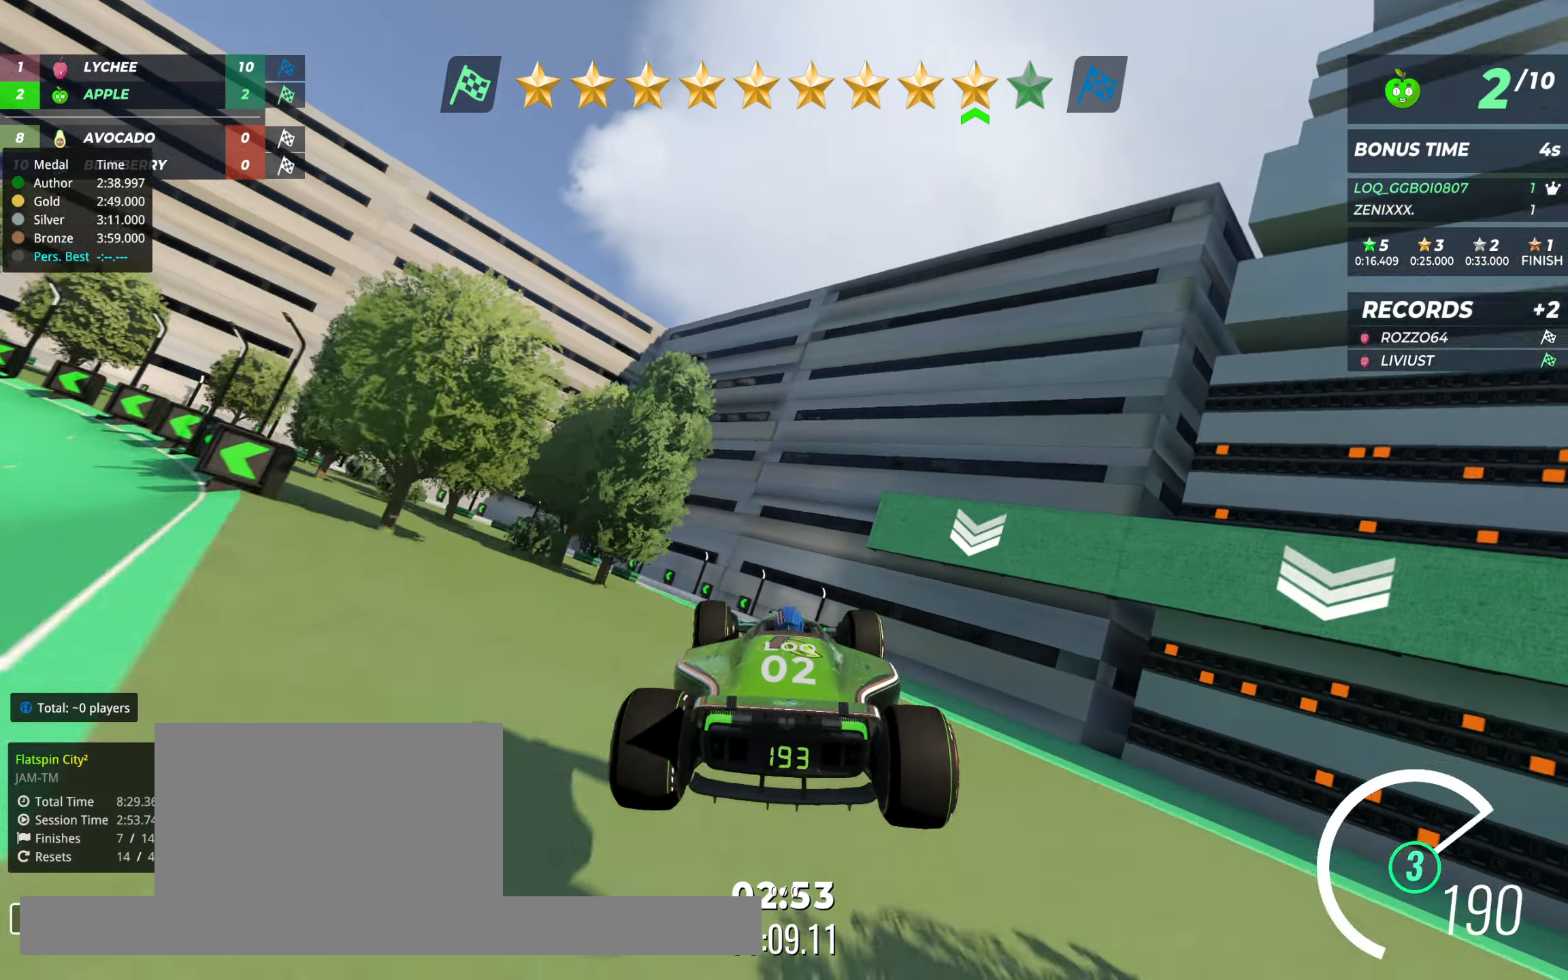
{"keys": ["up"], "events": [[175, "left", "down"], [350, "left", "up"]]}
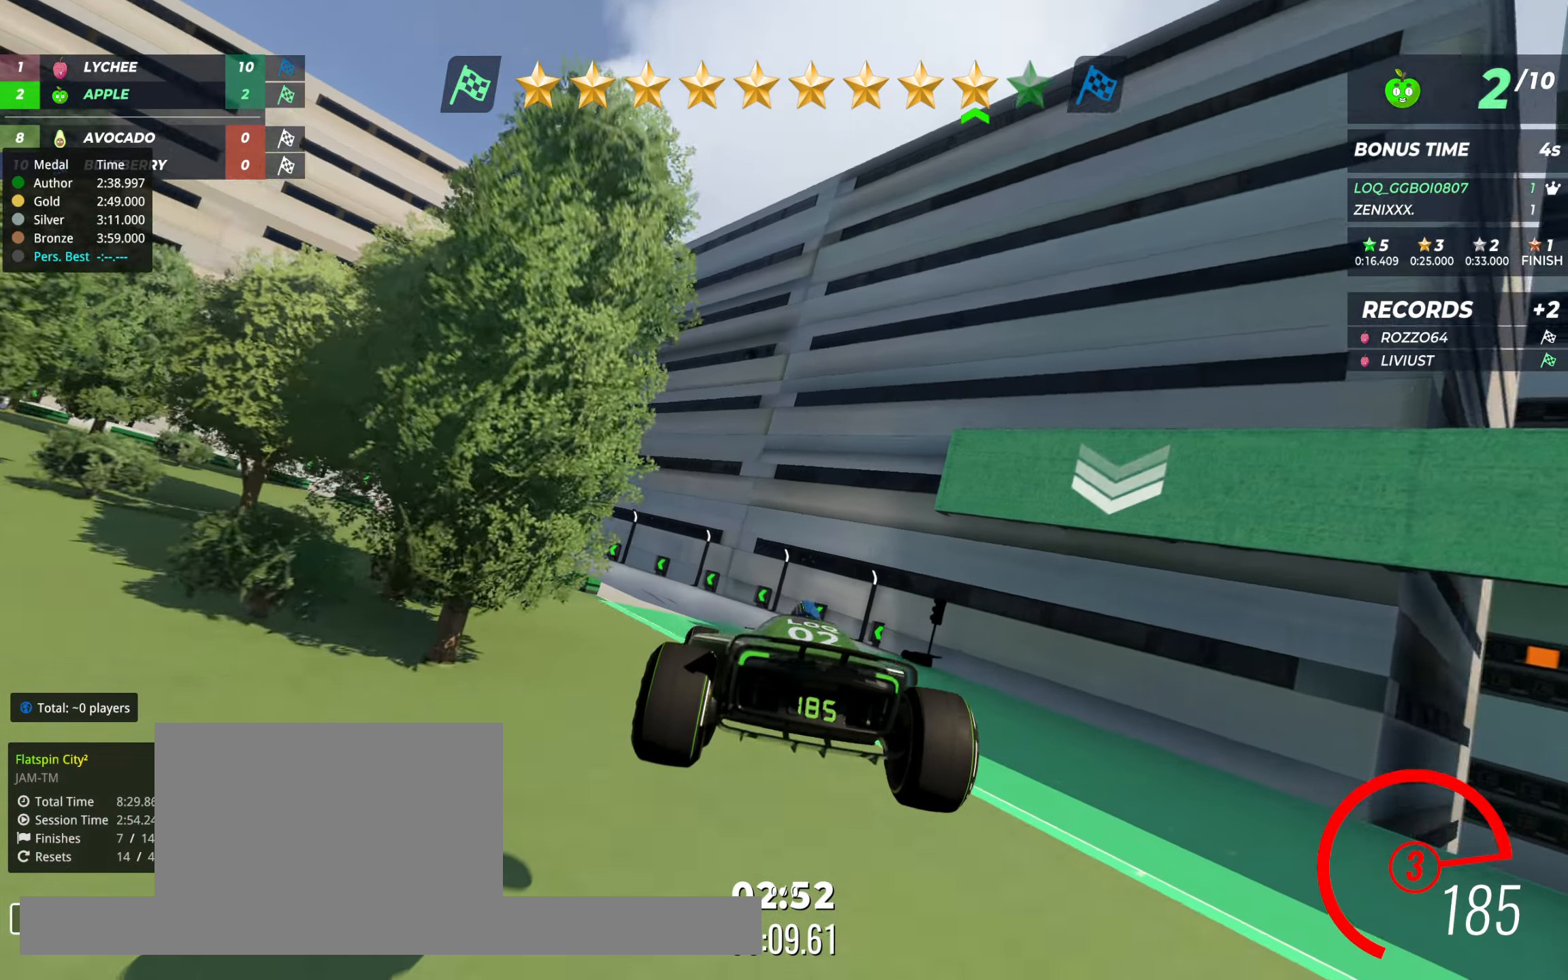
{"keys": ["left", "up"], "events": [[330, "left", "down"]]}
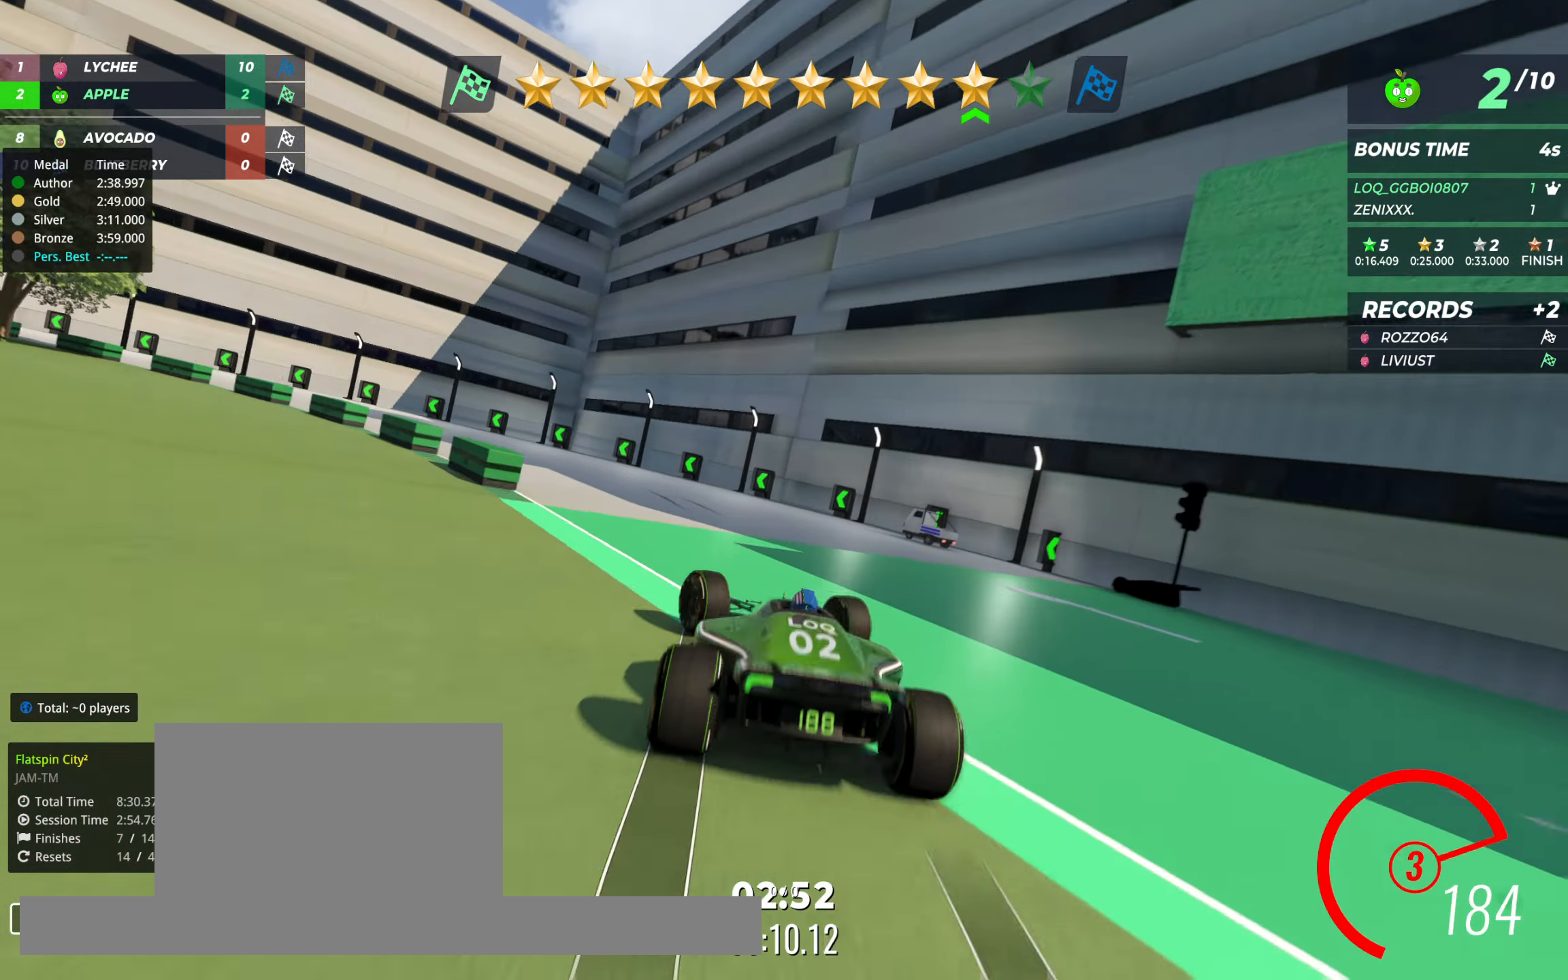
{"keys": ["left", "up"], "events": []}
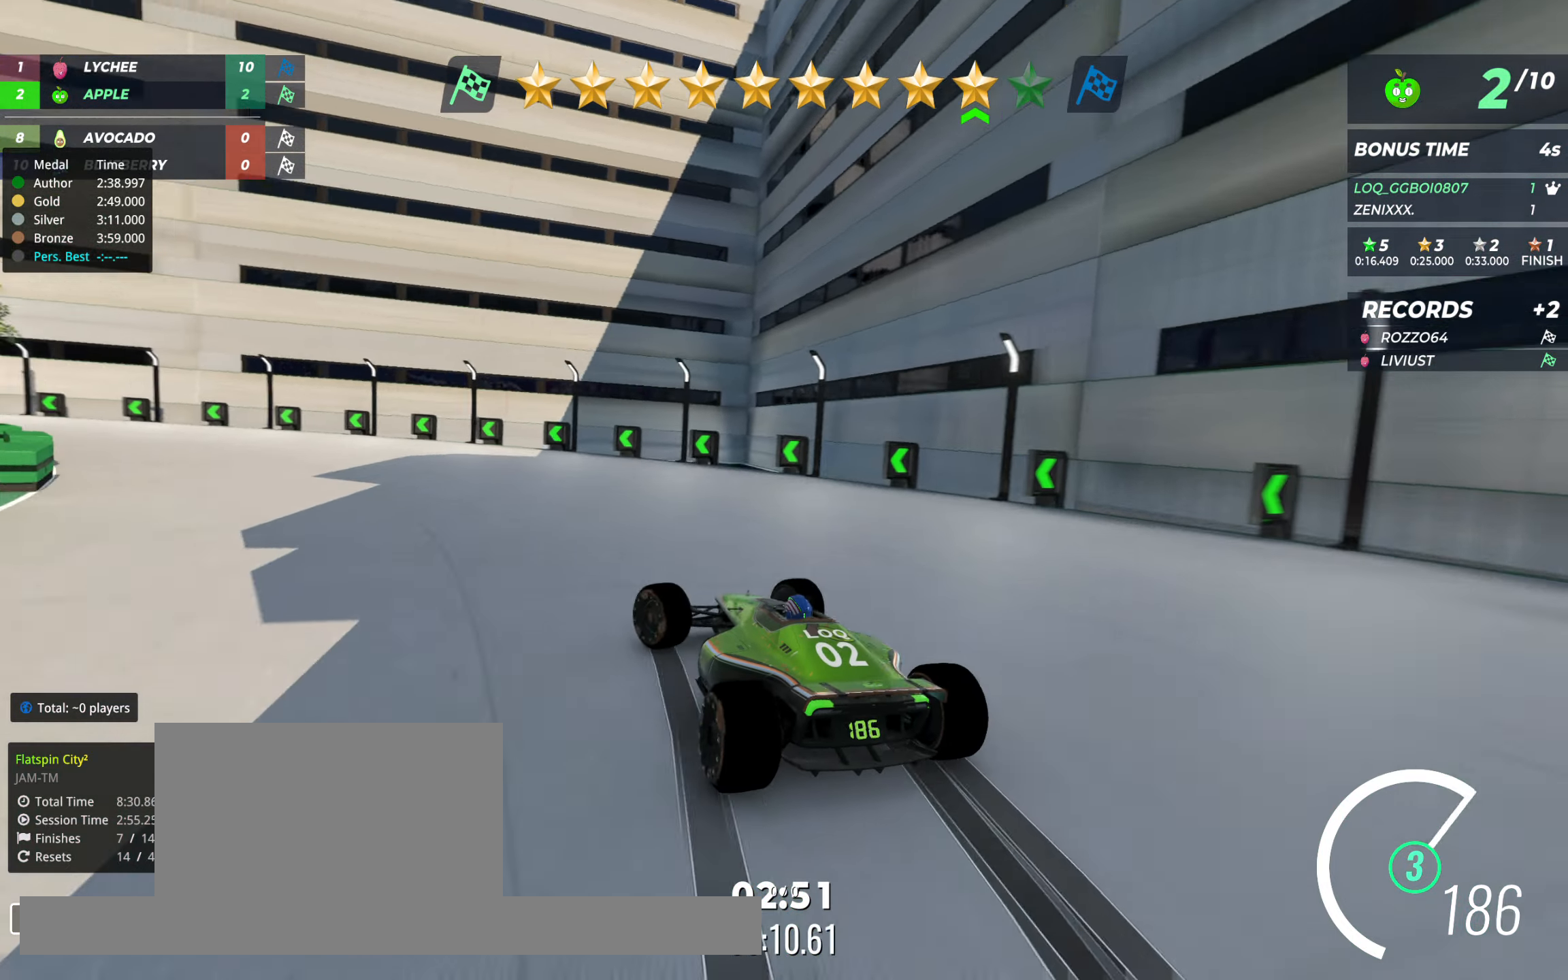
{"keys": ["up"], "events": [[20, "left", "up"], [78, "left", "down"], [234, "left", "up"], [292, "left", "down"], [370, "left", "up"]]}
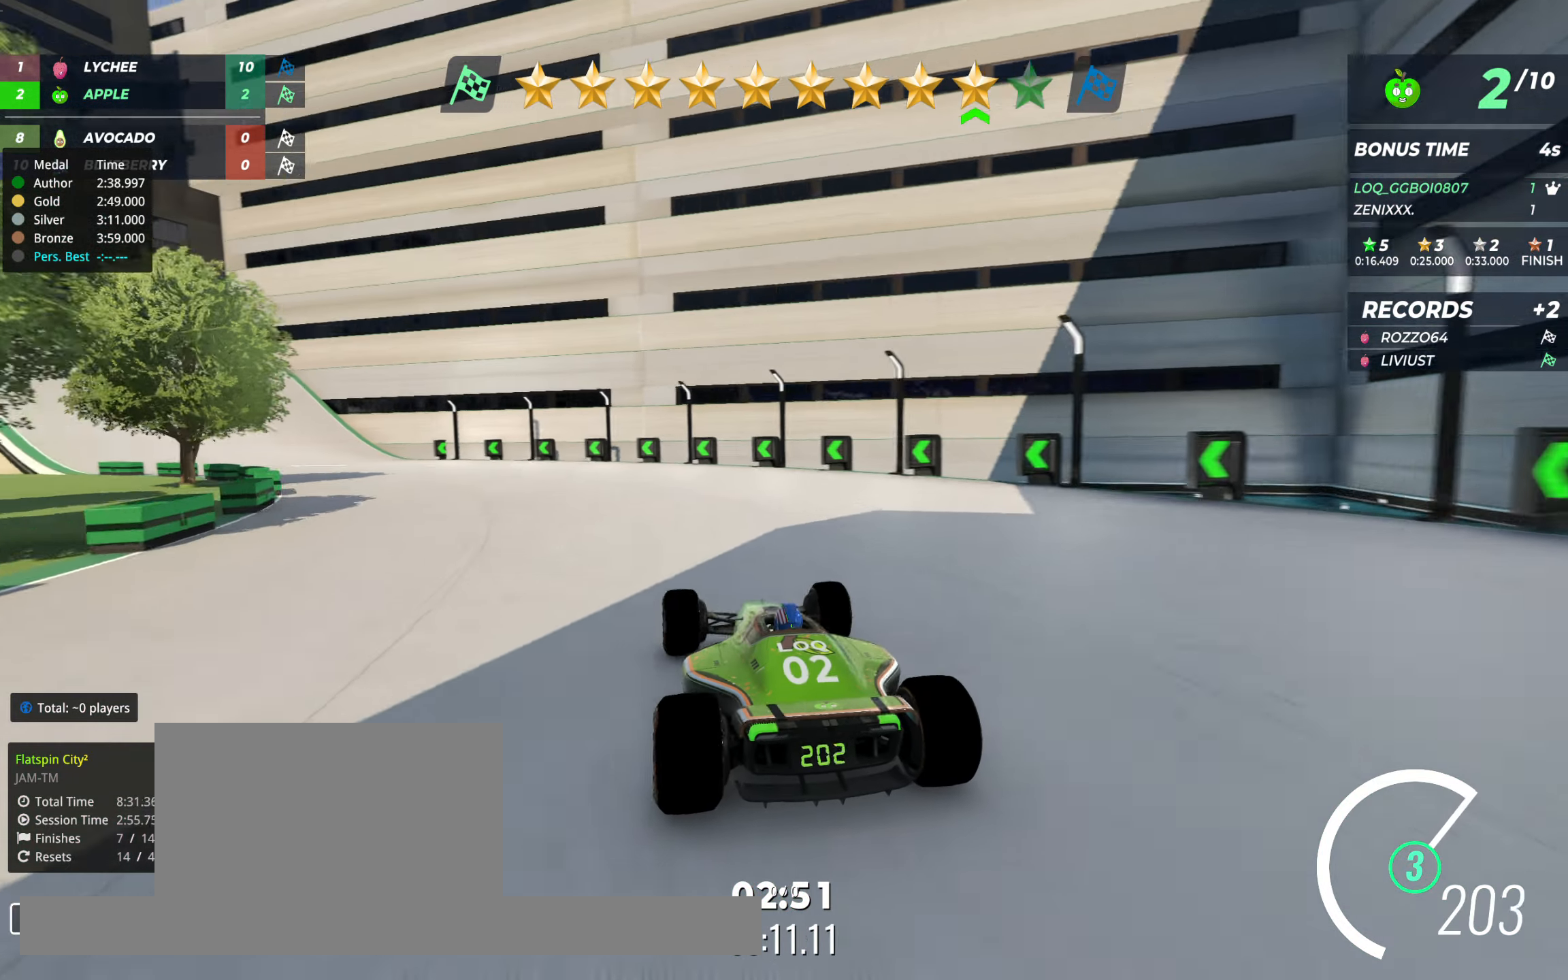
{"keys": ["left", "up"], "events": [[19, "left", "down"], [155, "left", "up"], [194, "left", "down"]]}
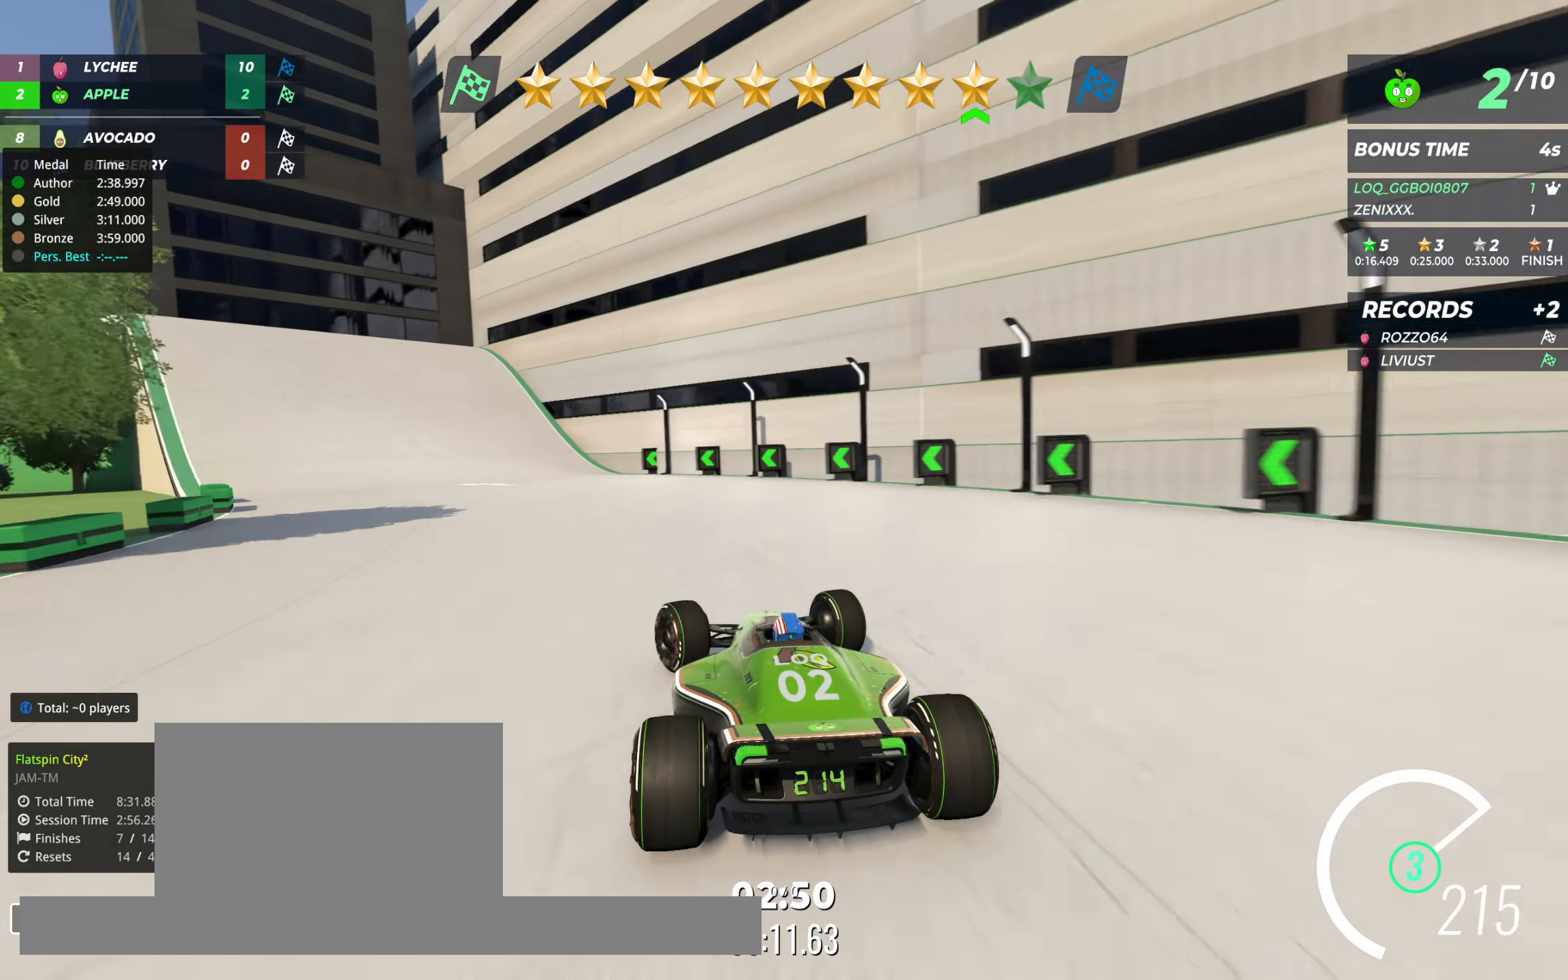
{"keys": ["left", "up"], "events": []}
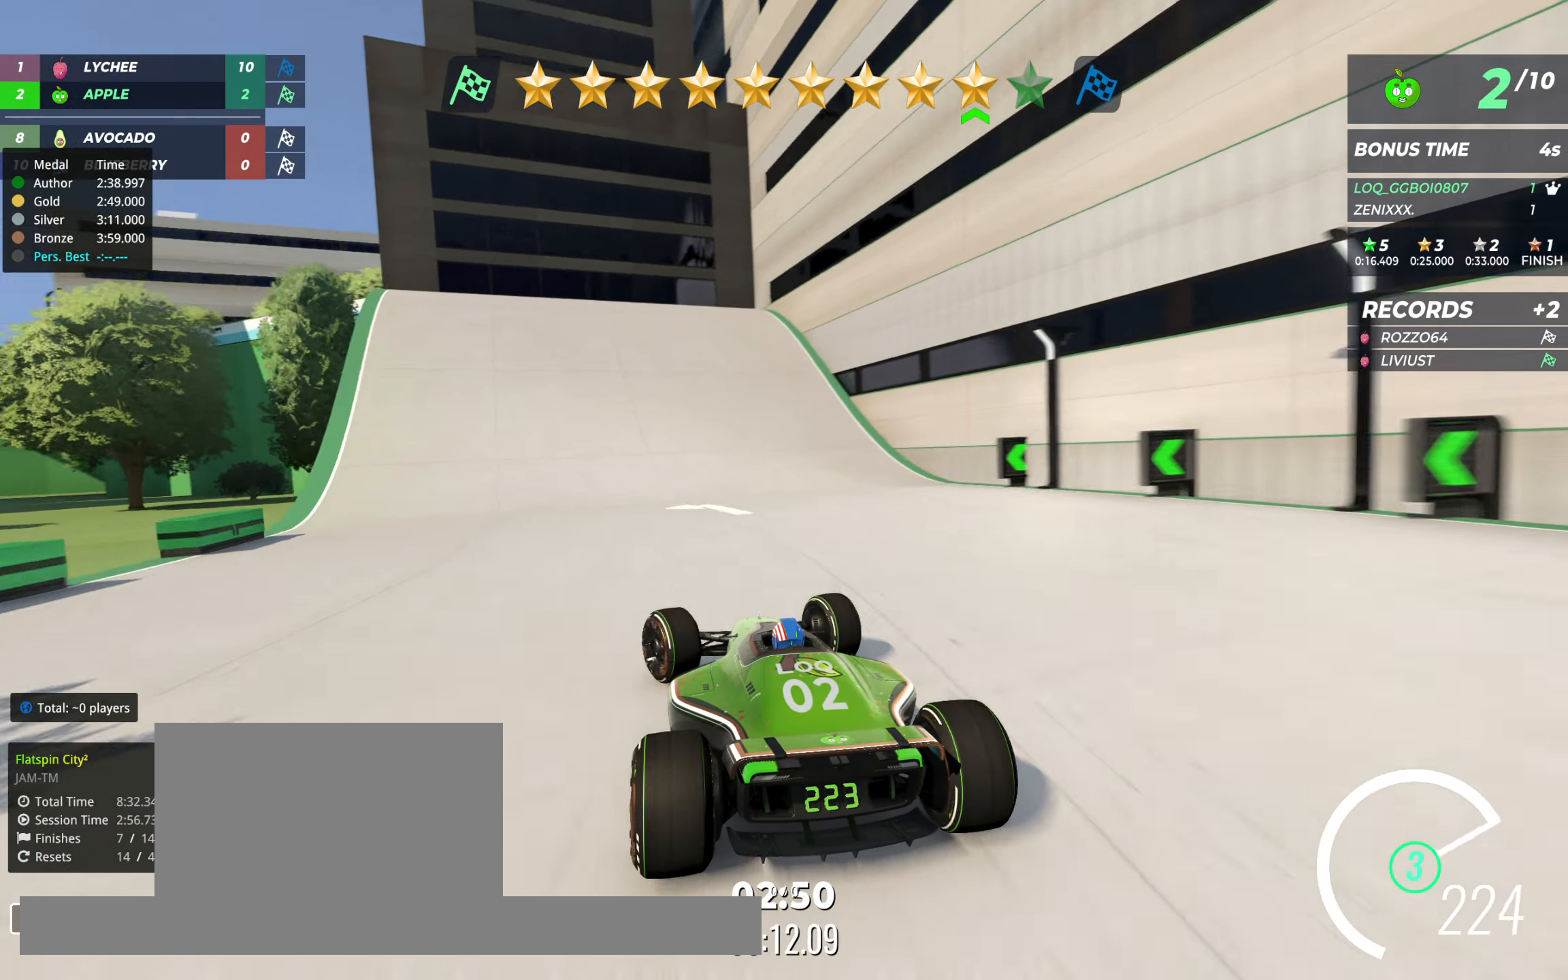
{"keys": ["up"], "events": [[311, "left", "up"], [389, "left", "down"], [505, "left", "up"]]}
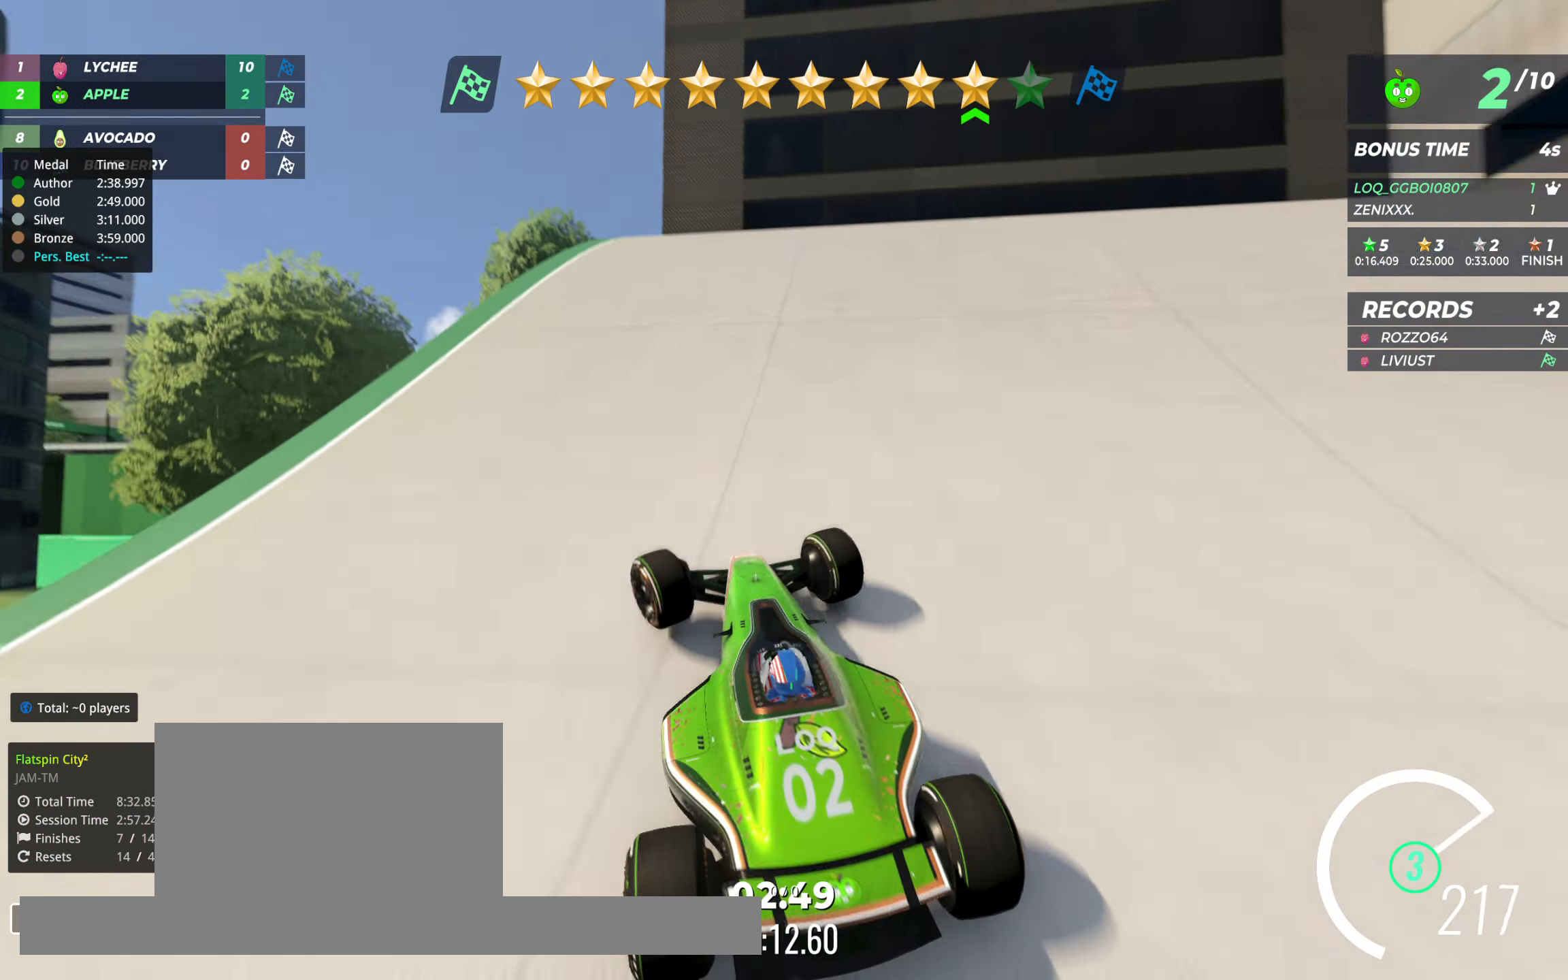
{"keys": ["right", "up"], "events": [[97, "left", "down"], [156, "left", "up"], [389, "right", "down"]]}
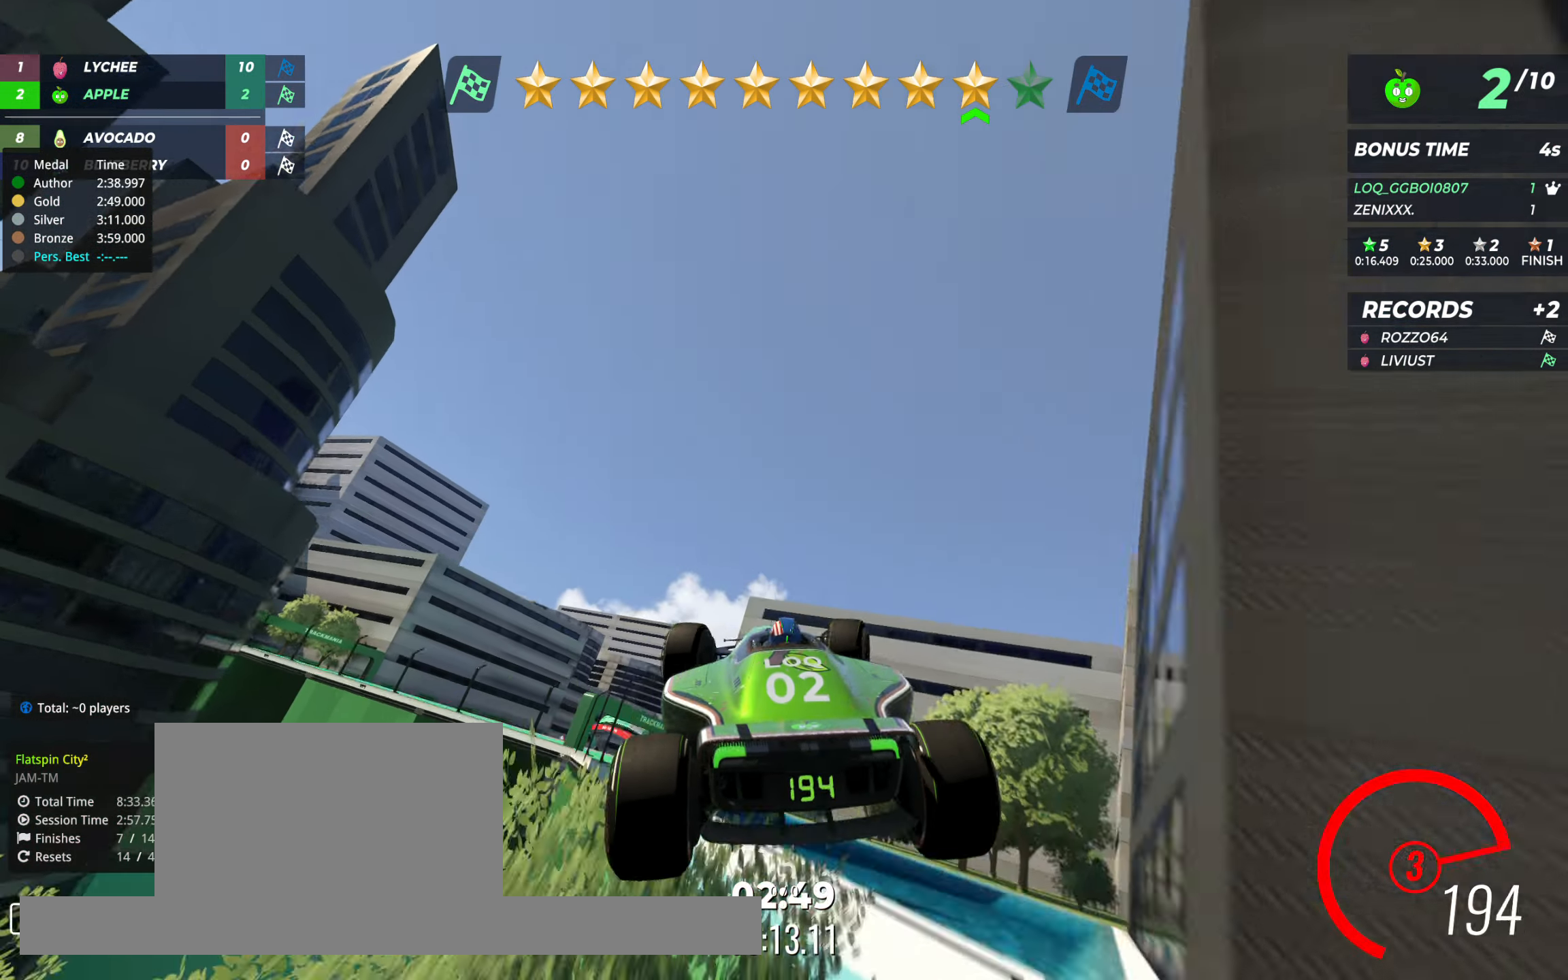
{"keys": ["up"], "events": [[292, "right", "up"]]}
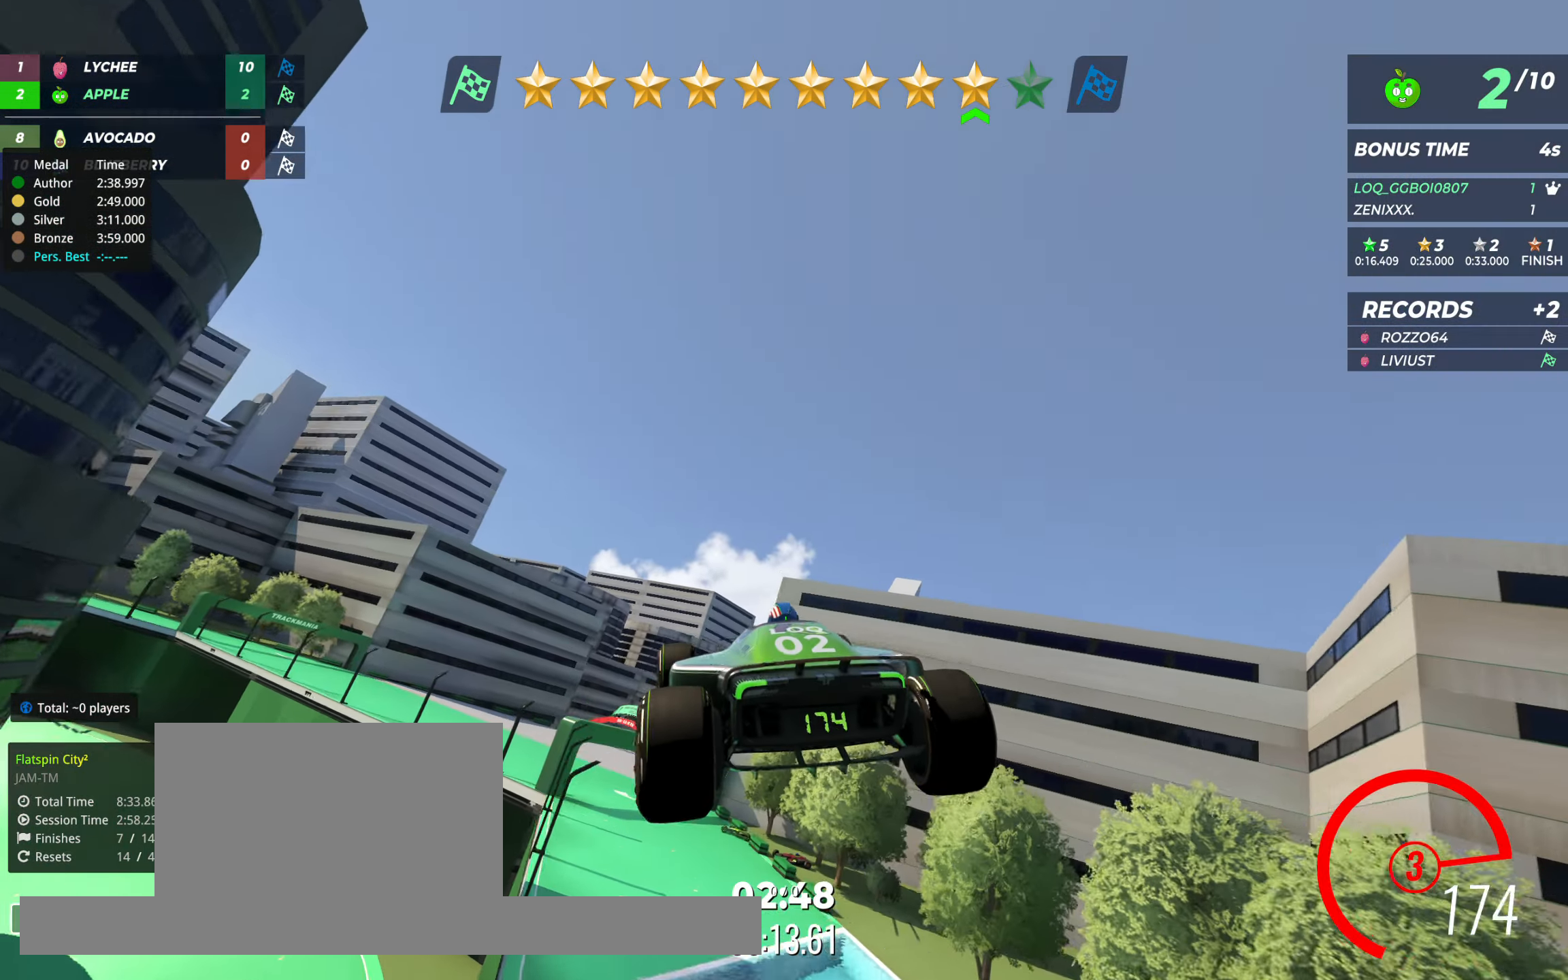
{"keys": ["left", "up"], "events": [[155, "left", "down"], [369, "left", "up"], [466, "left", "down"]]}
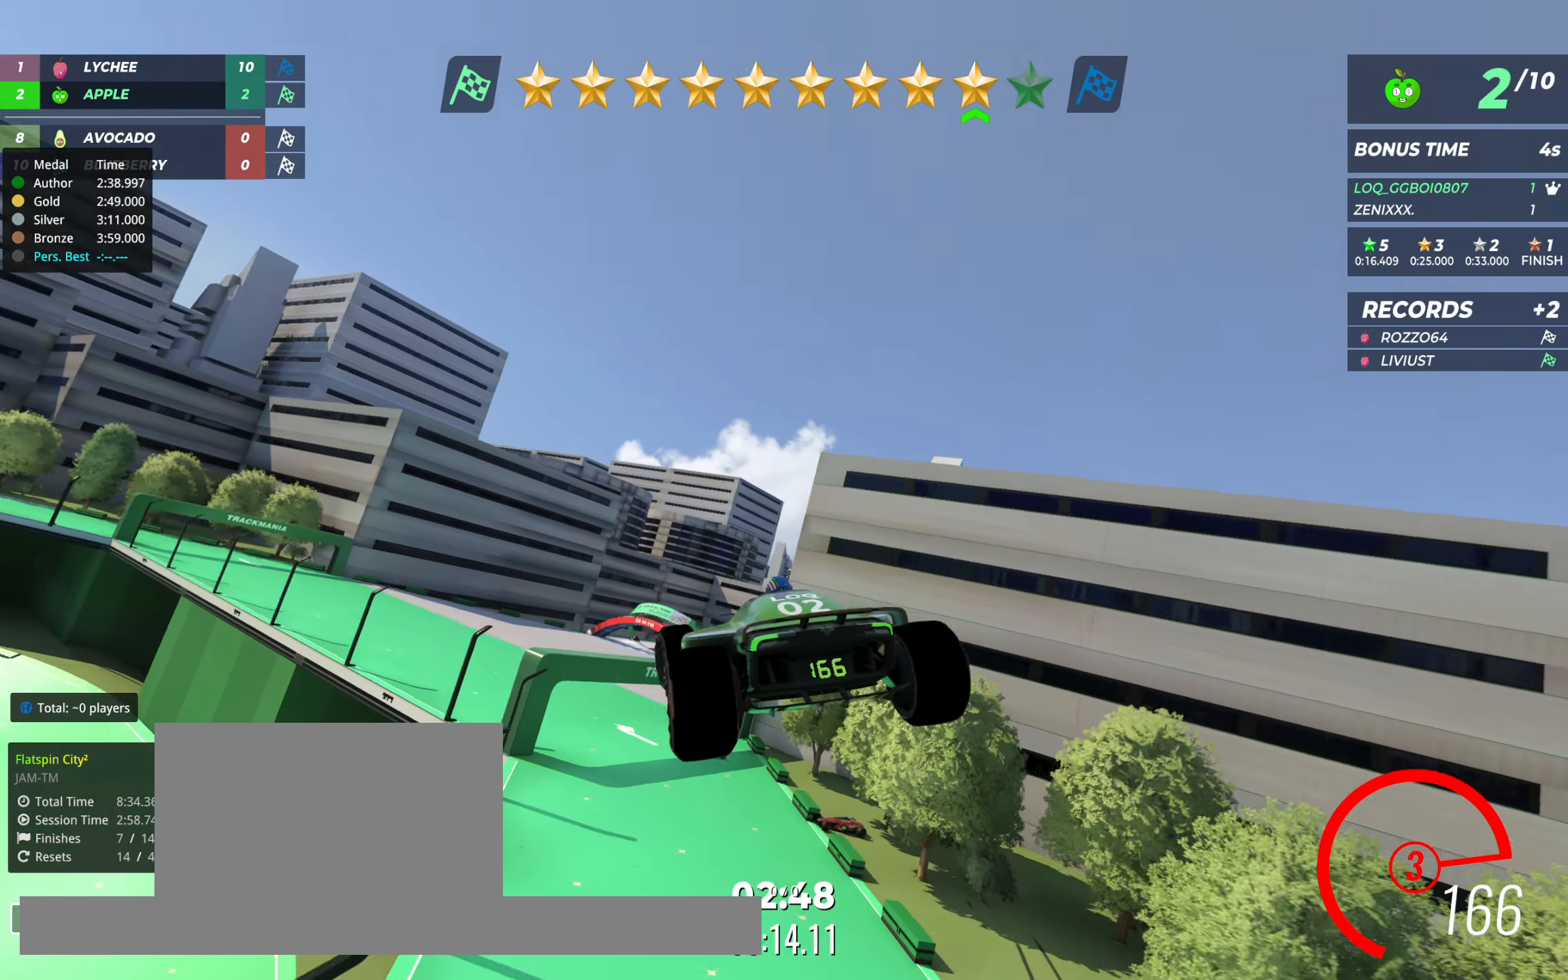
{"keys": ["up"], "events": [[155, "left", "up"]]}
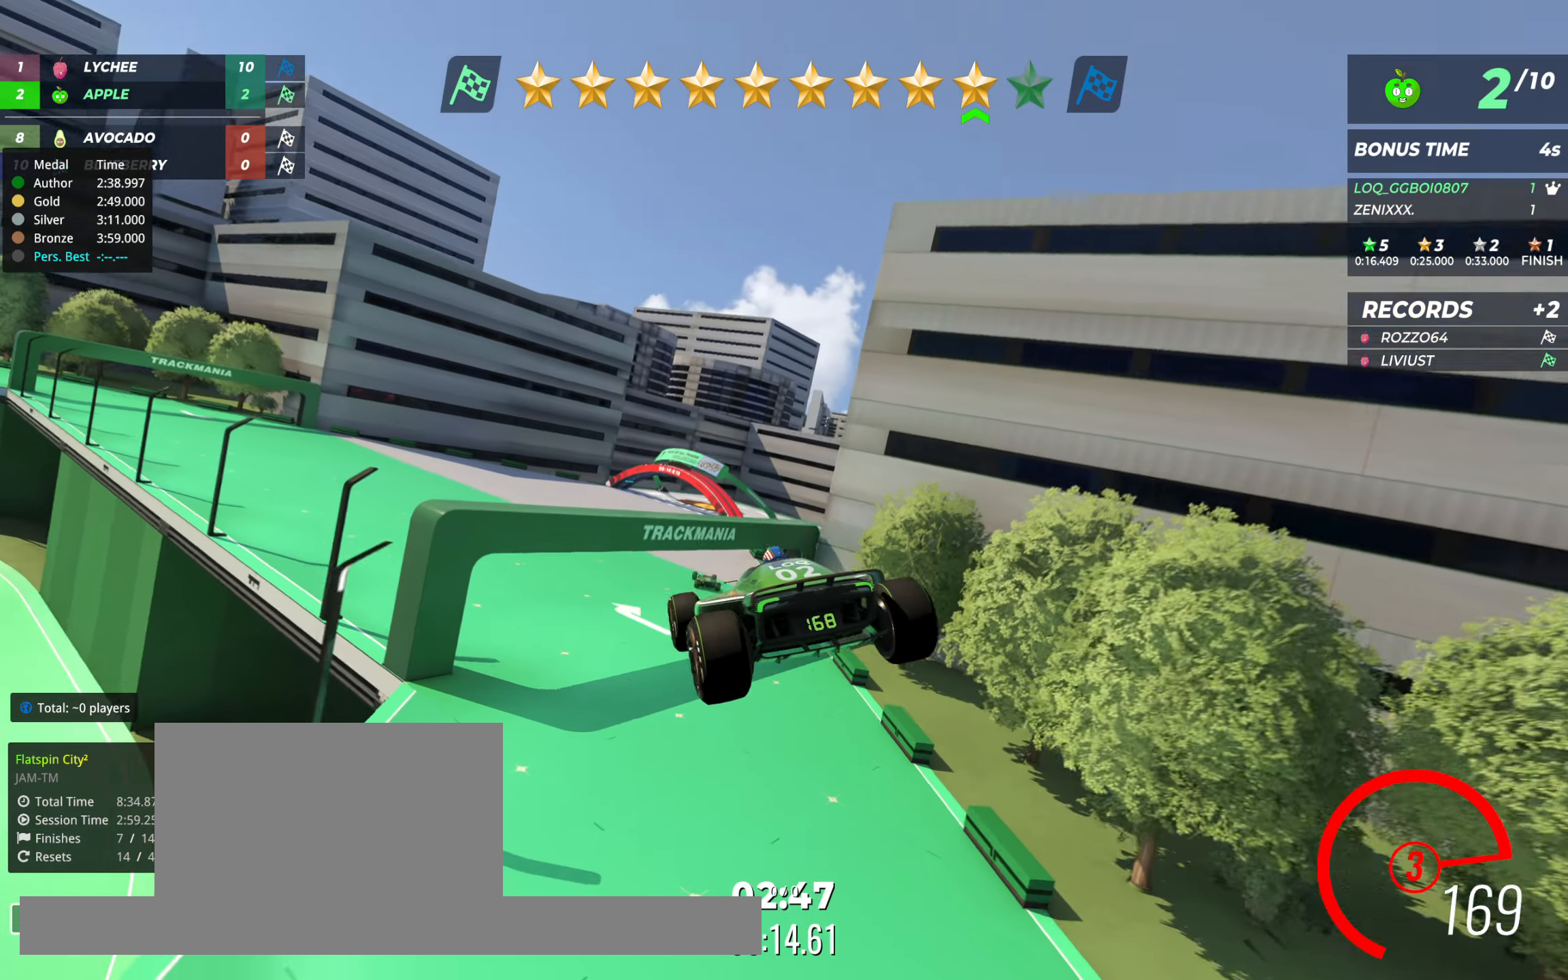
{"keys": ["right", "up"], "events": [[447, "right", "down"]]}
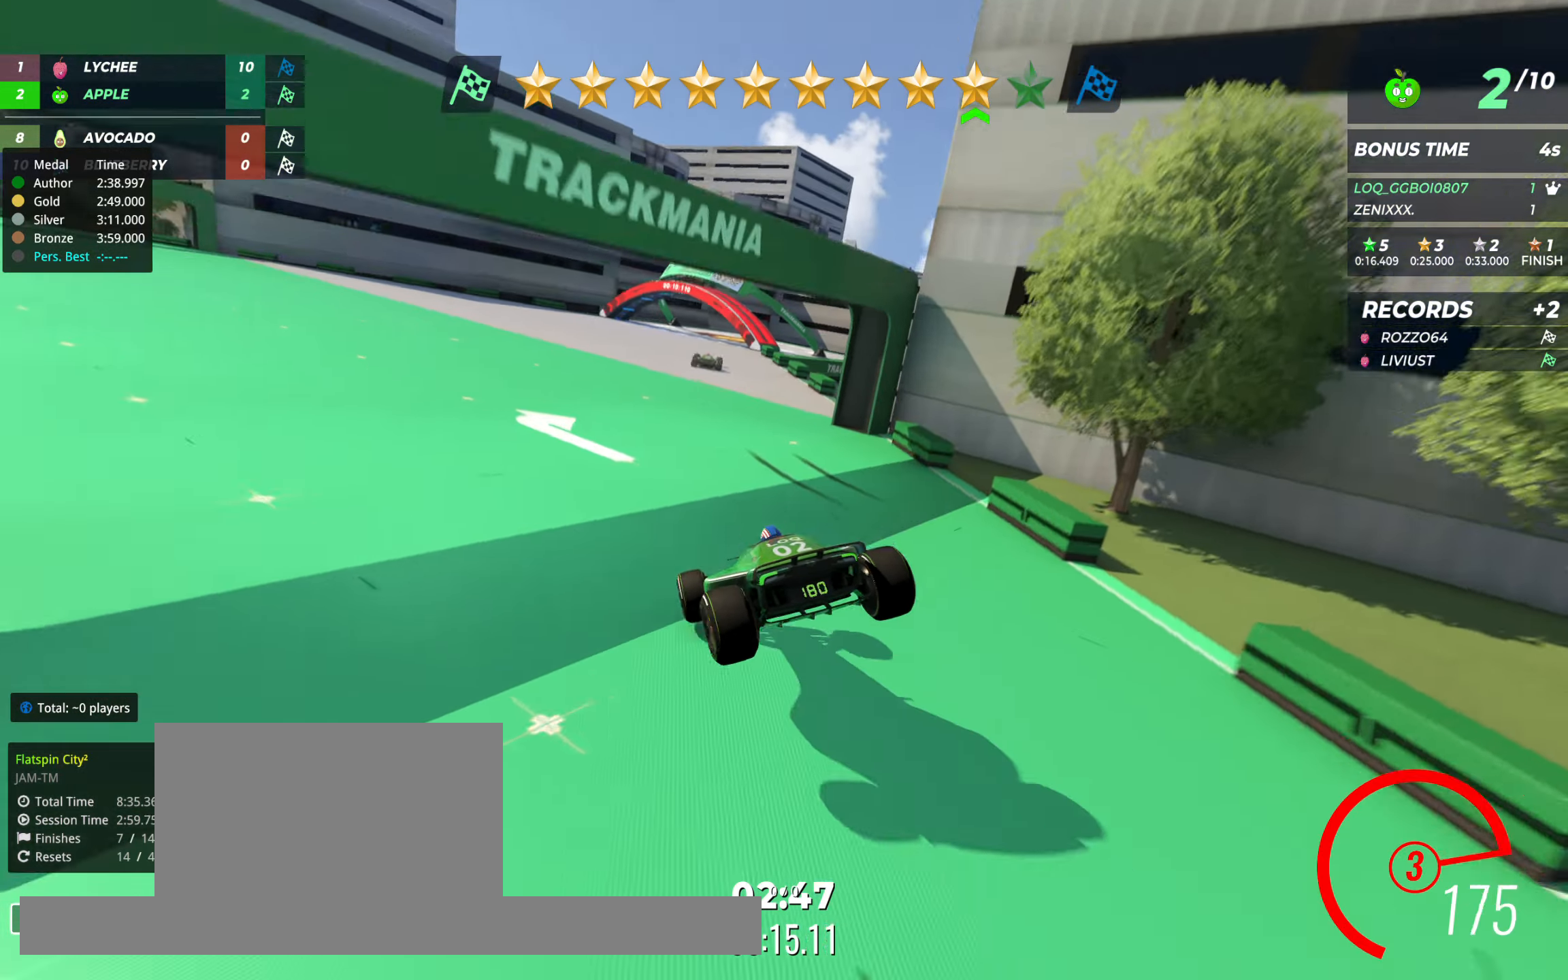
{"keys": ["up"], "events": [[59, "right", "up"], [233, "left", "down"], [467, "left", "up"]]}
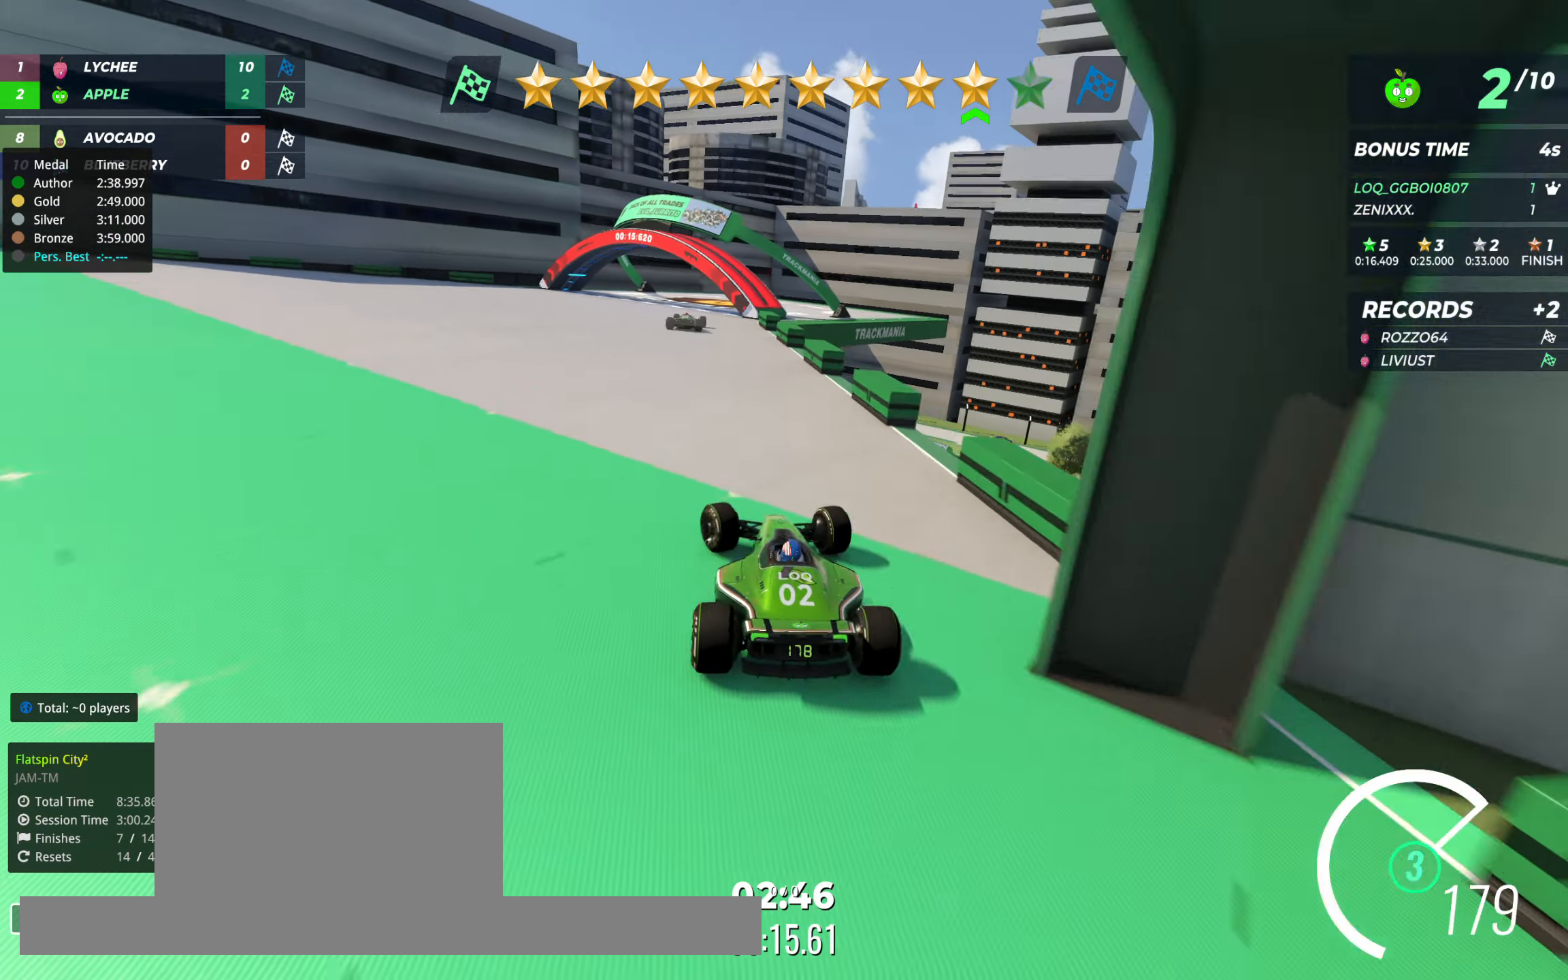
{"keys": ["up"], "events": [[77, "right", "down"], [194, "right", "up"]]}
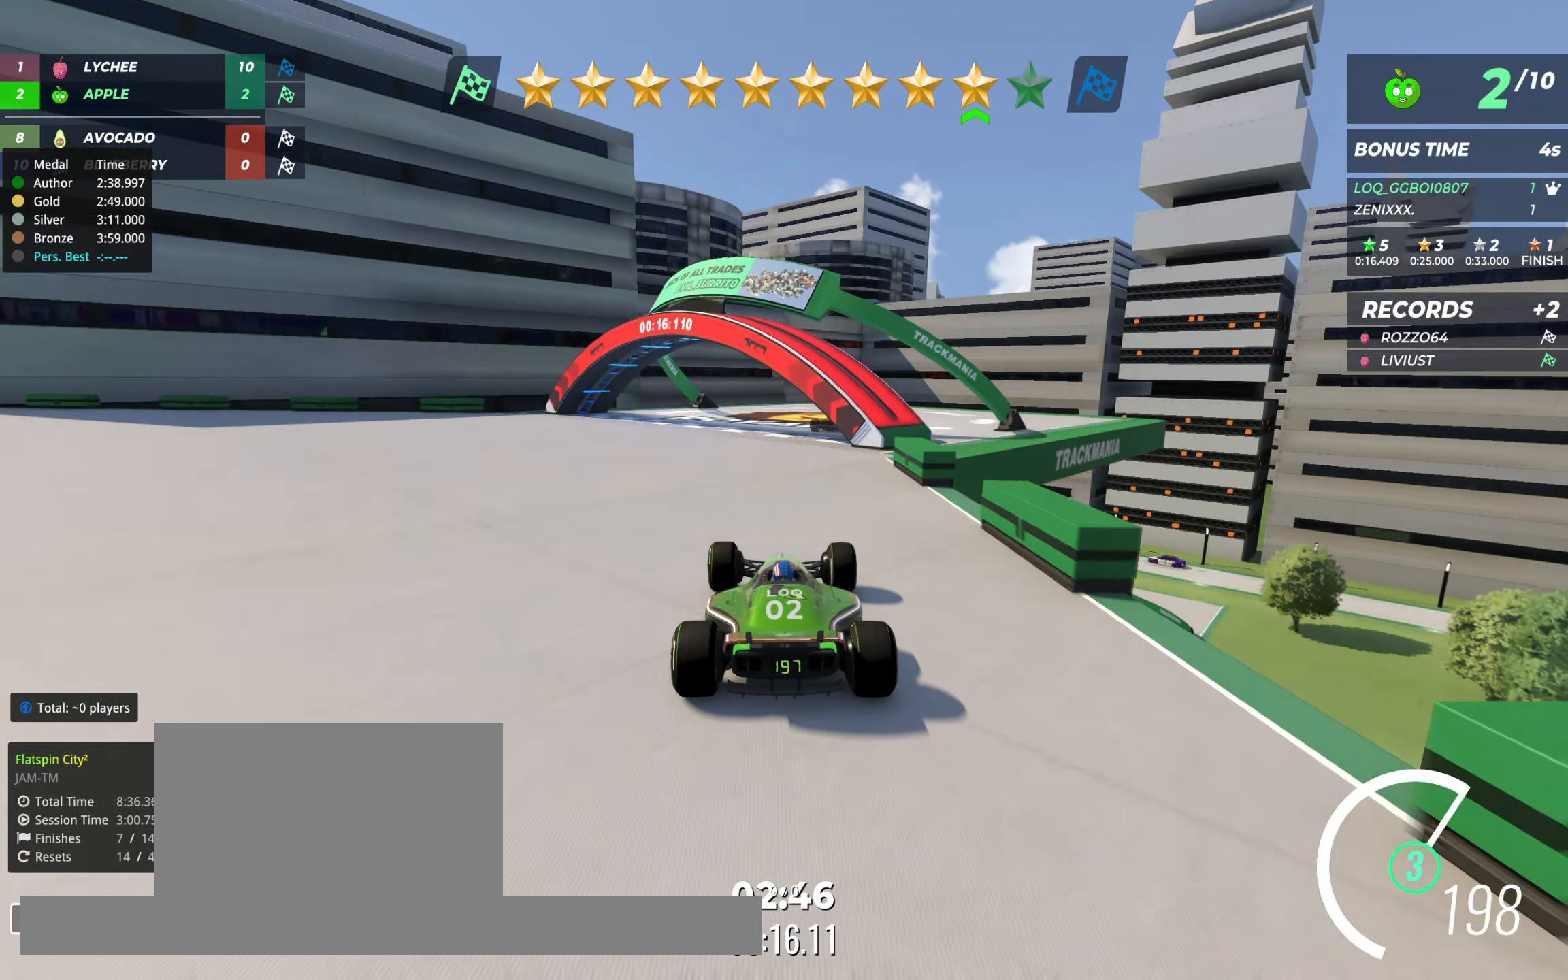
{"keys": [], "events": [[78, "right", "down"], [409, "right", "up"], [409, "up", "up"]]}
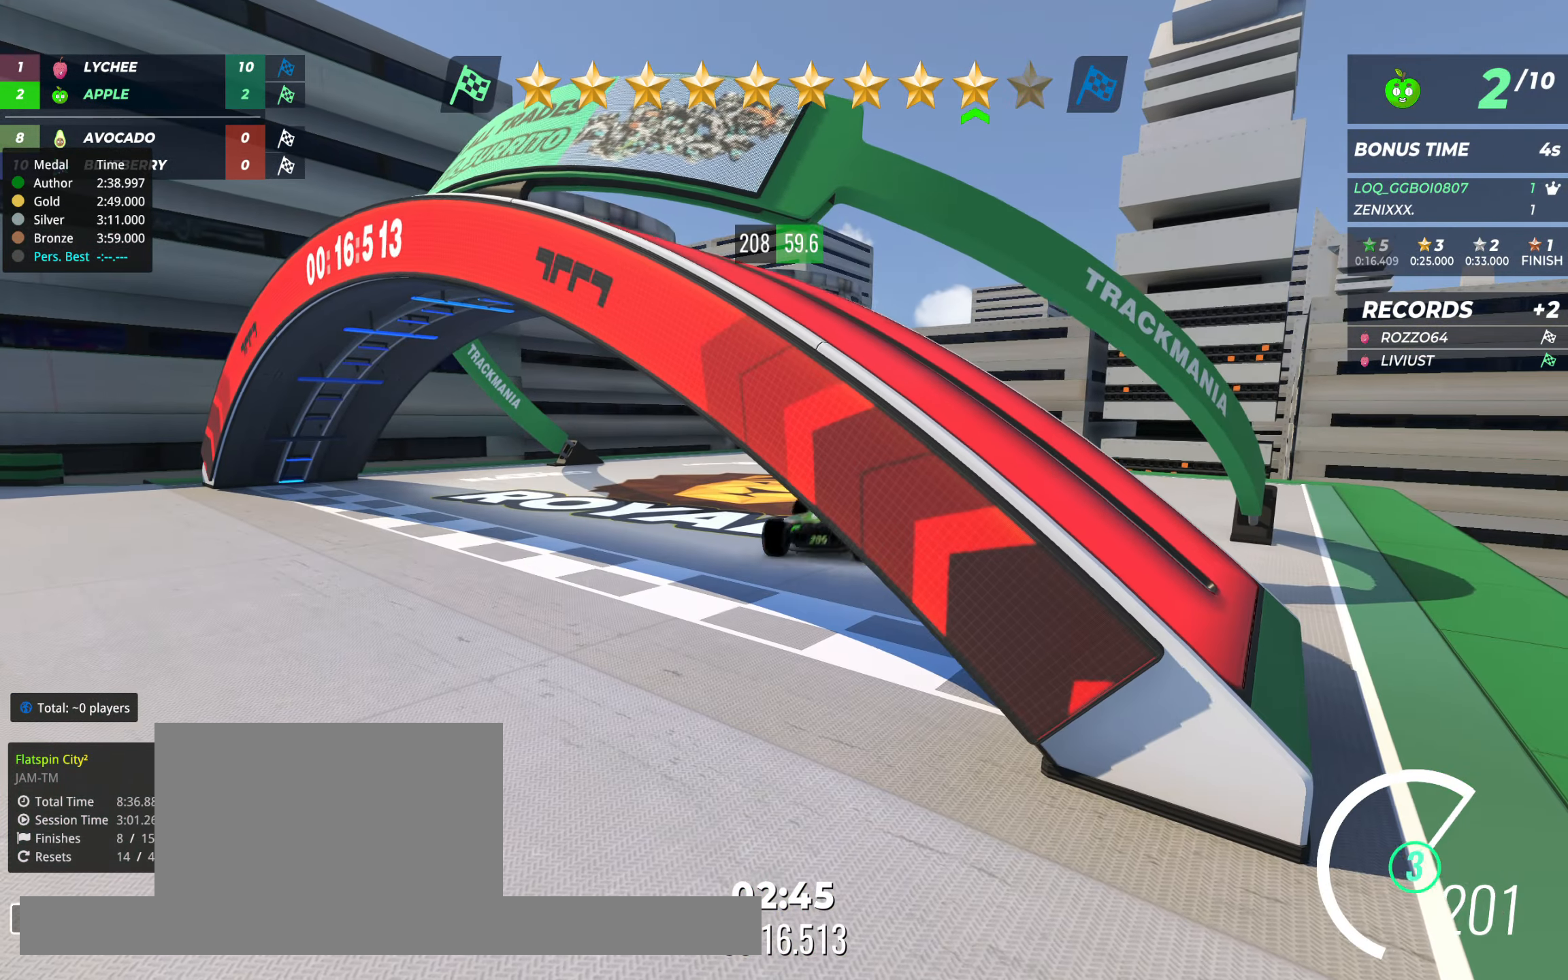
{"keys": [], "events": []}